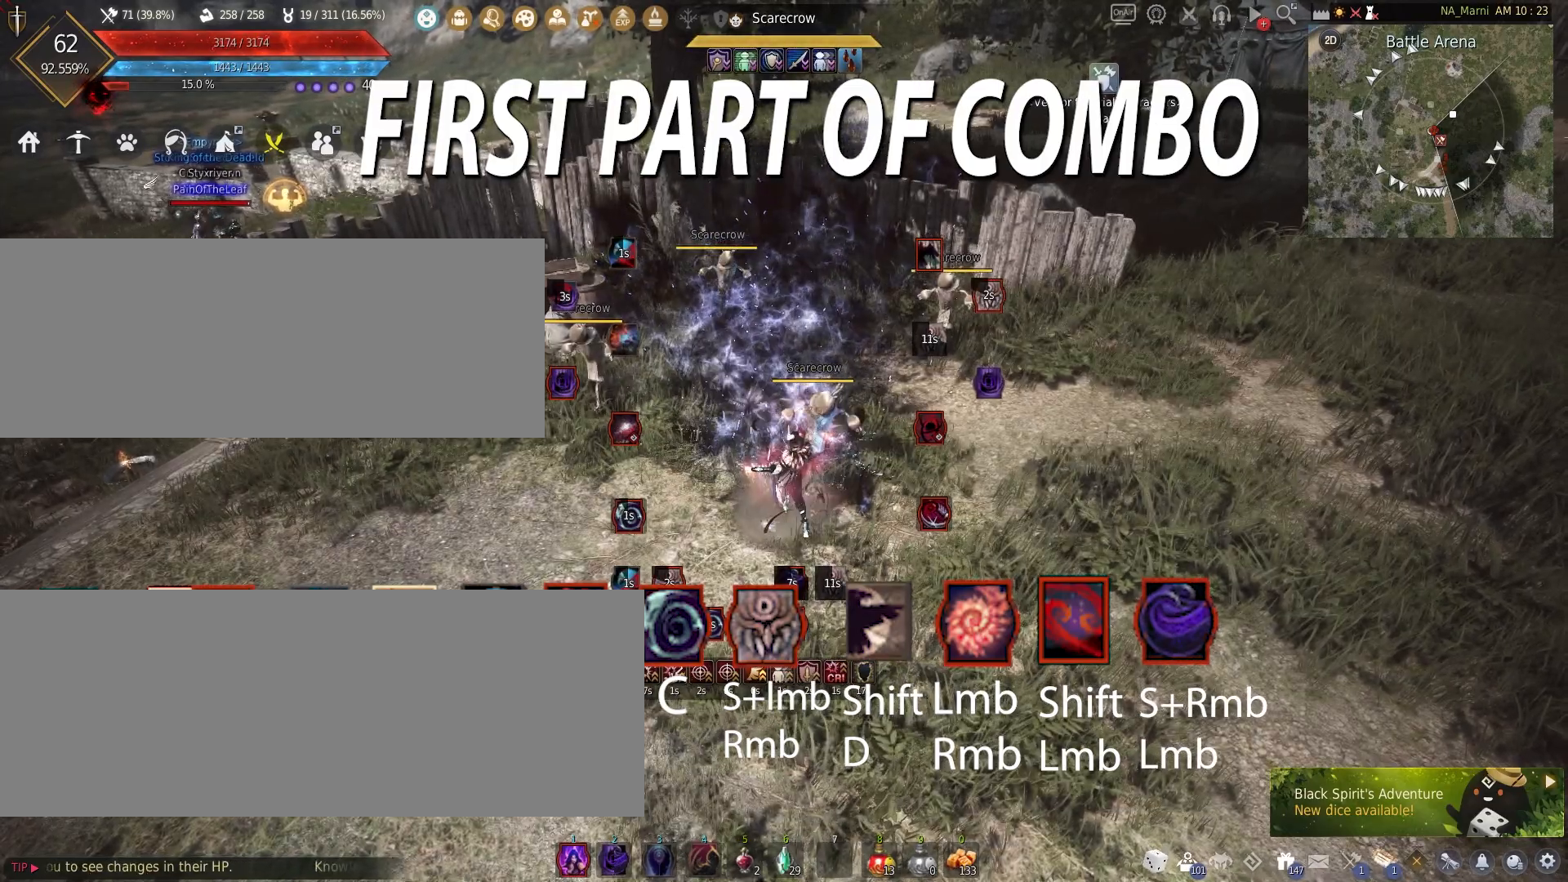
Gameplay with keyboard and mouse; each line is a JSON object with the keys and mouse buttons held at the frame after it. "events" lists presses ("down") and releases ("up") of "a", "c", "d", "e", "f", "q", "s", "shift", "space", "tab", "w", "mouse_left" and "mouse_right" between this image and that frame as [ms after this image, input, new state], when the widget could be followed in between. "mouse_left", "mouse_right" = the "left", "right" buttons of the "mouse" list. No other keys are recorded. Mouse movement is not recorded.
{"keys": ["f", "w"], "mouse": ["left"], "events": [[17, "s", "up"], [67, "f", "down"], [67, "mouse_right", "up"], [283, "w", "down"]]}
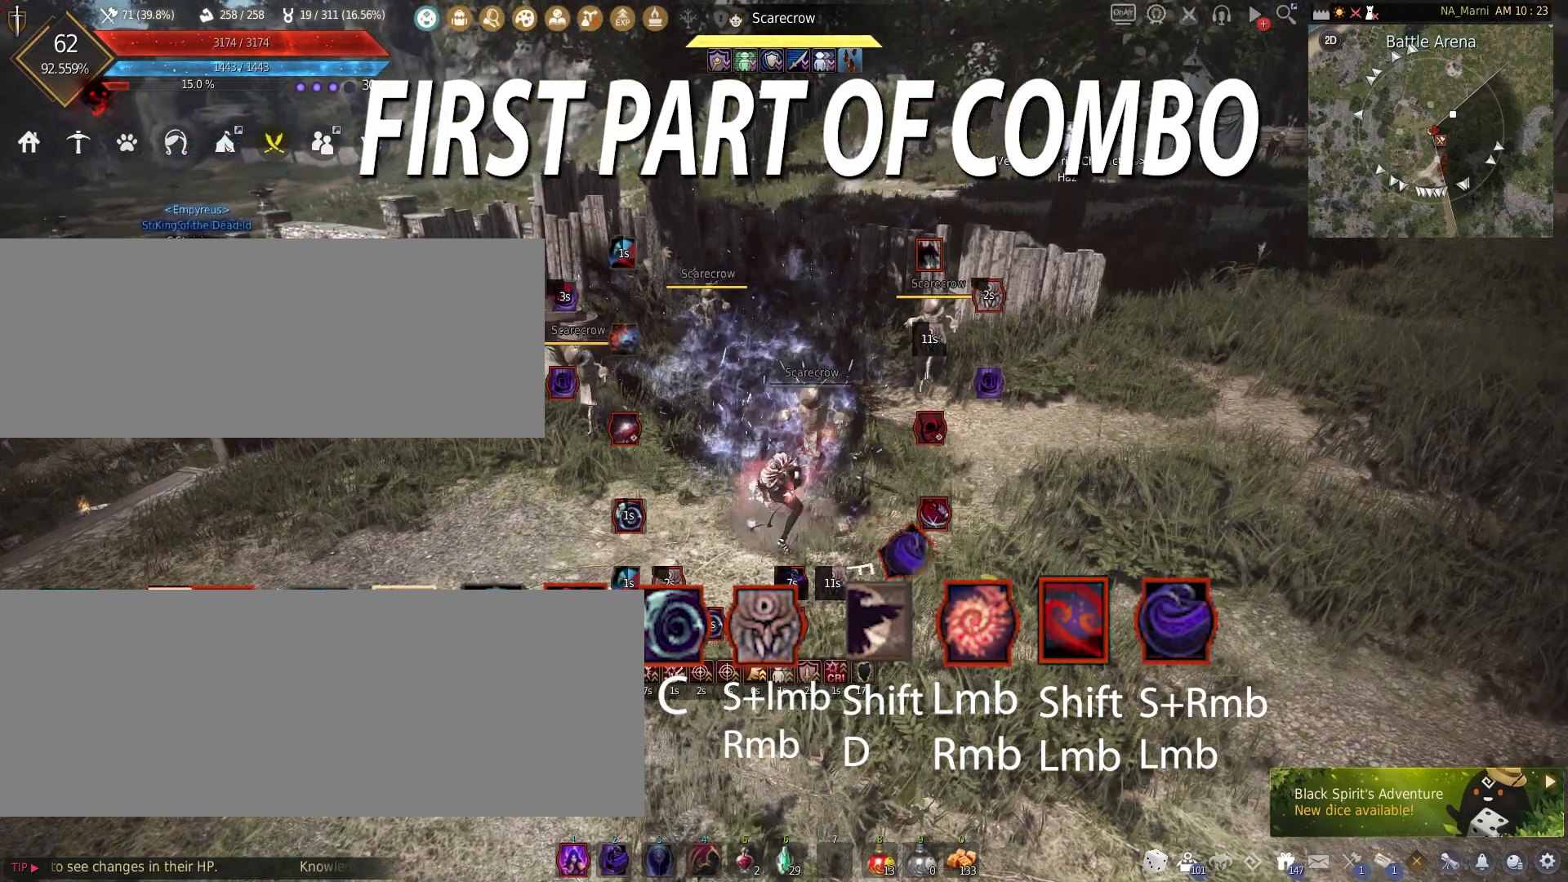
{"keys": ["f", "w"], "mouse": ["left"], "events": []}
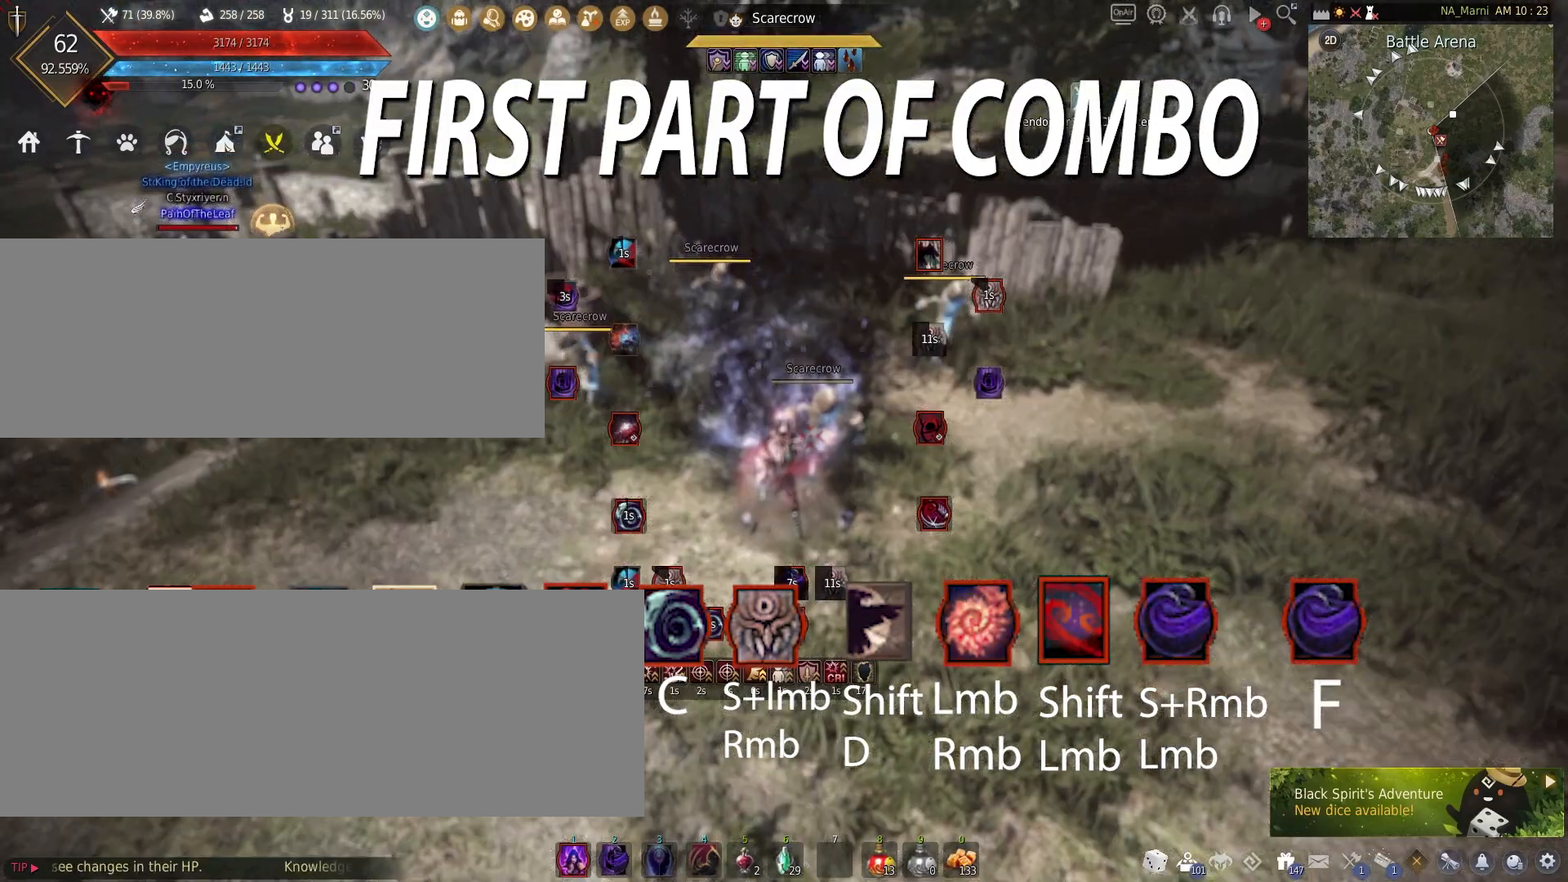
{"keys": ["f", "w"], "mouse": ["left"], "events": []}
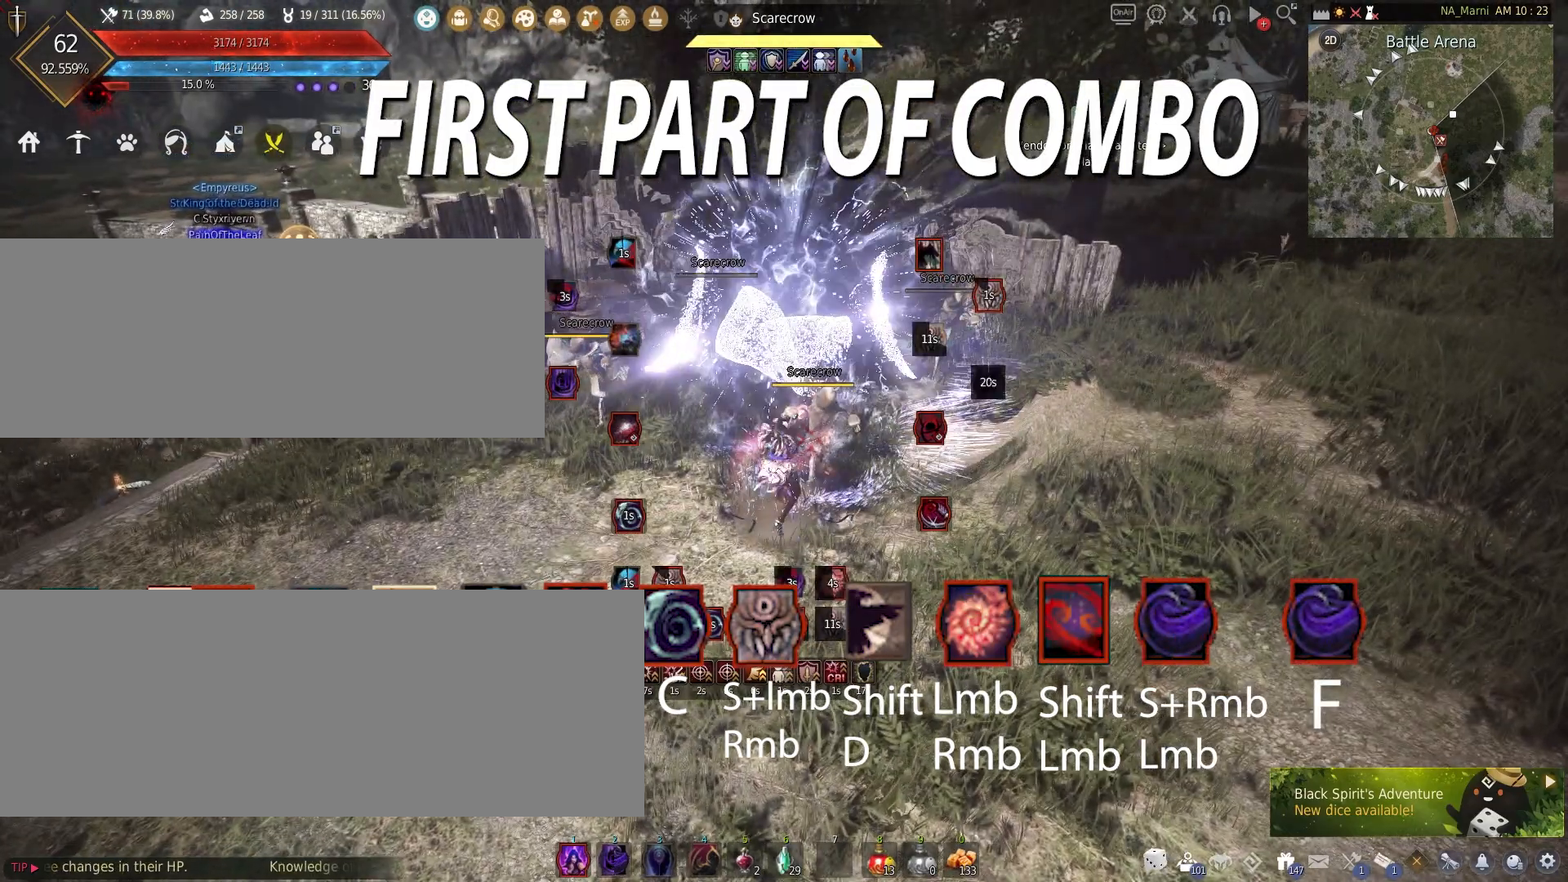
{"keys": ["f", "w"], "mouse": ["left"], "events": []}
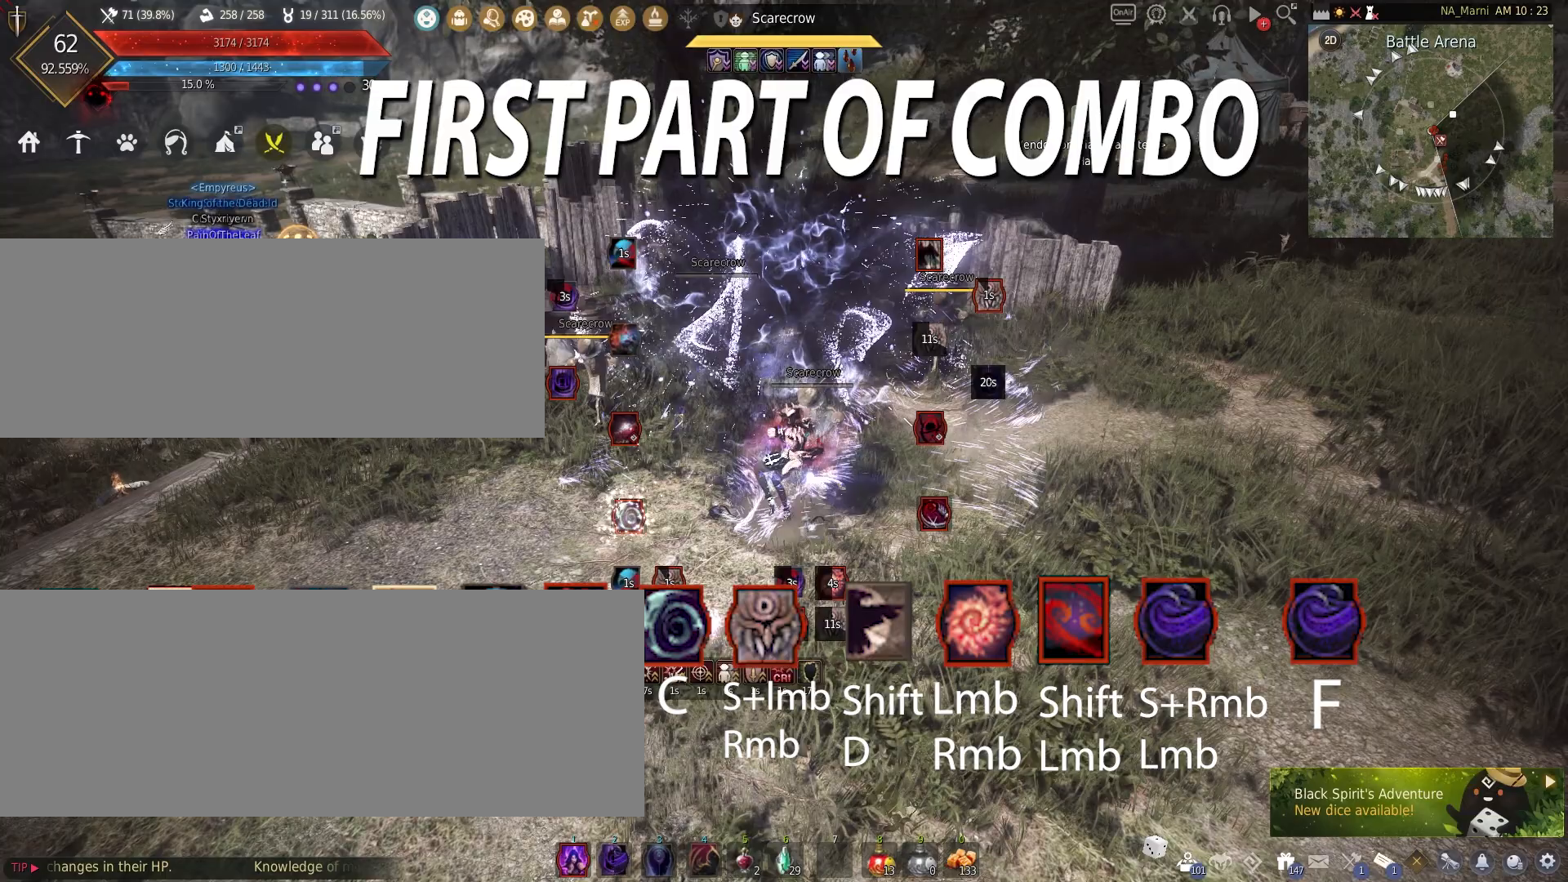
{"keys": ["w"], "mouse": ["left"], "events": [[400, "f", "up"]]}
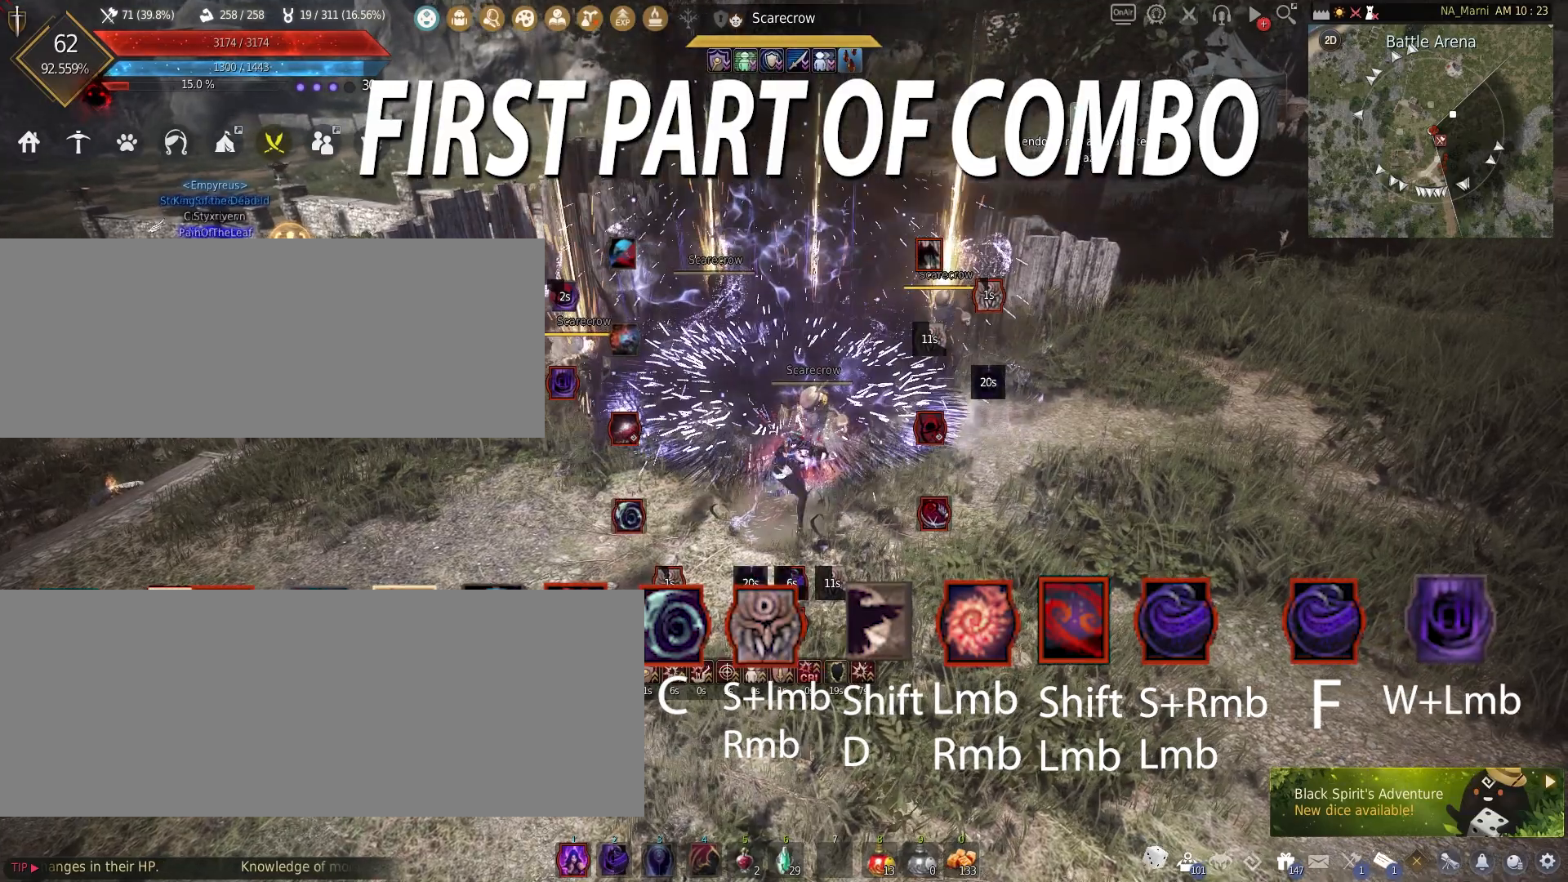
{"keys": ["e"], "mouse": [], "events": [[117, "w", "up"], [233, "mouse_left", "up"], [350, "e", "down"]]}
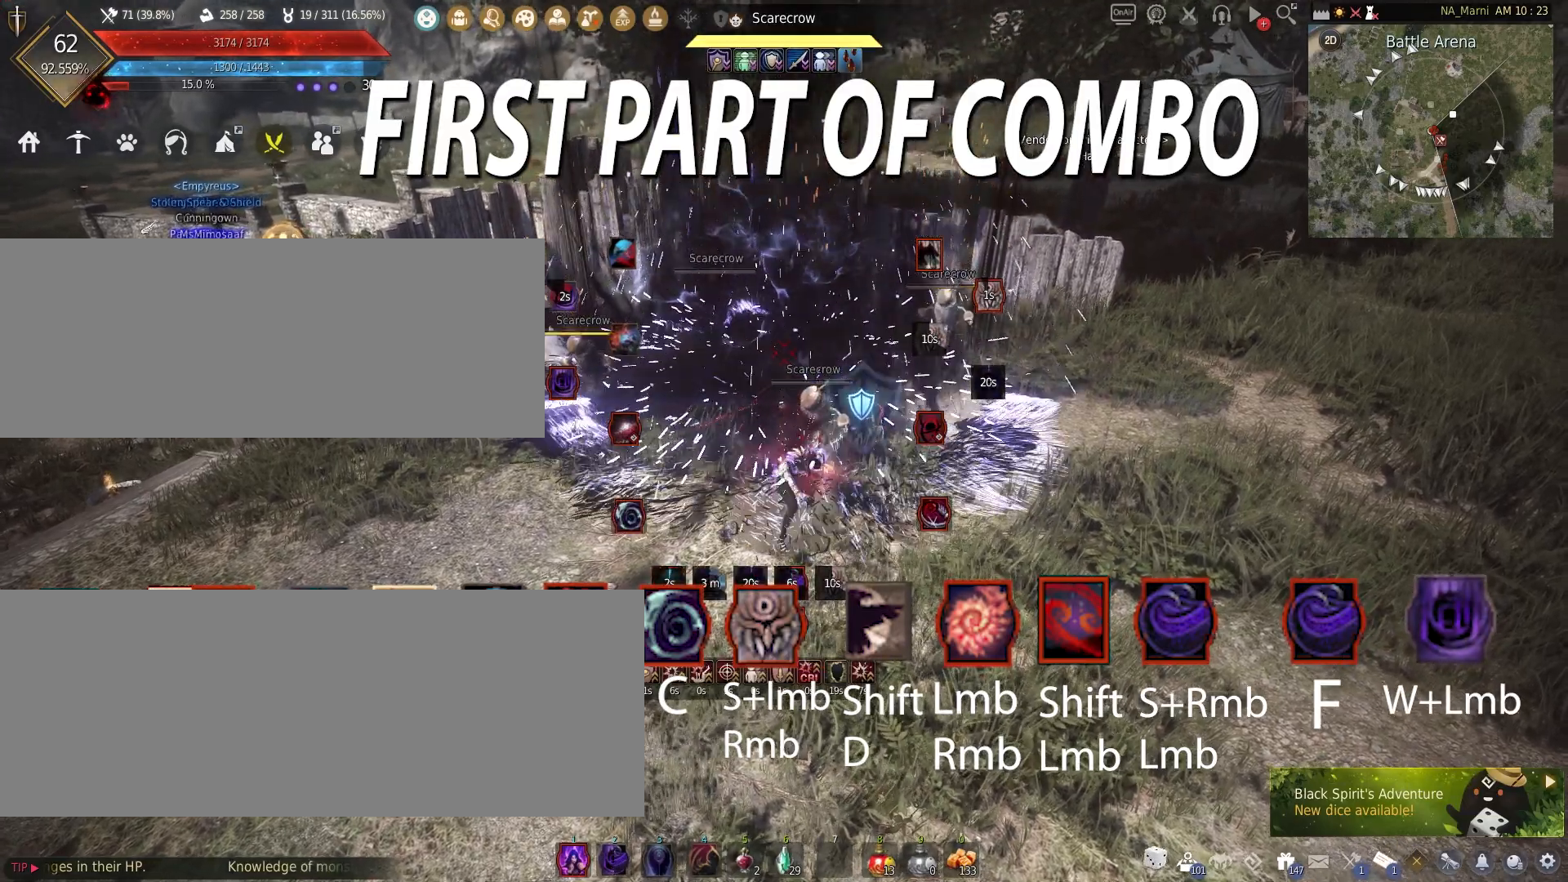
{"keys": ["e"], "mouse": [], "events": []}
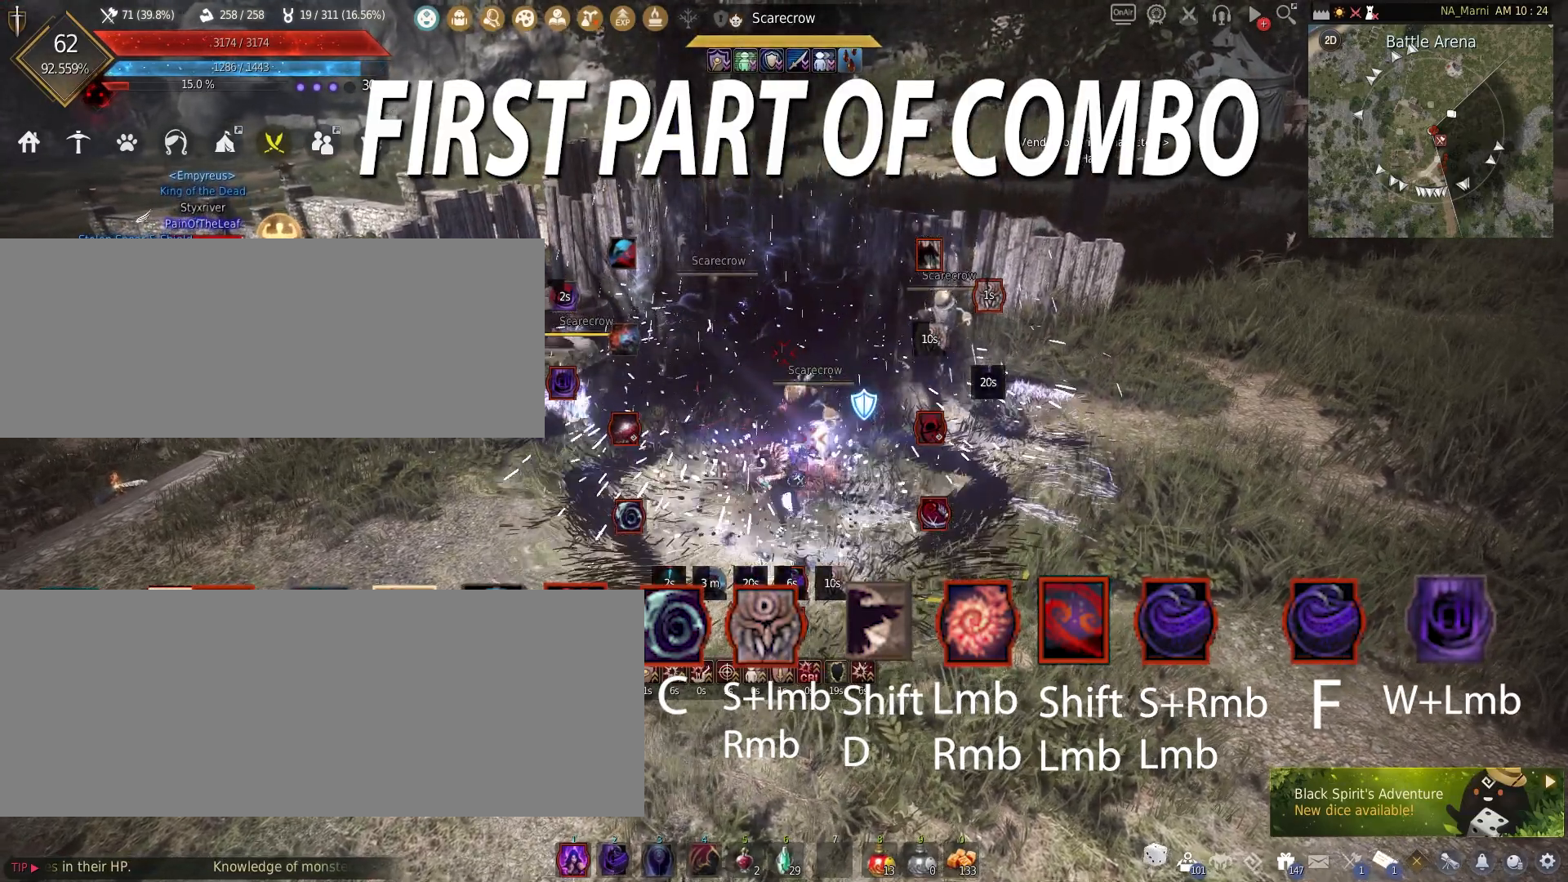
{"keys": ["e"], "mouse": []}
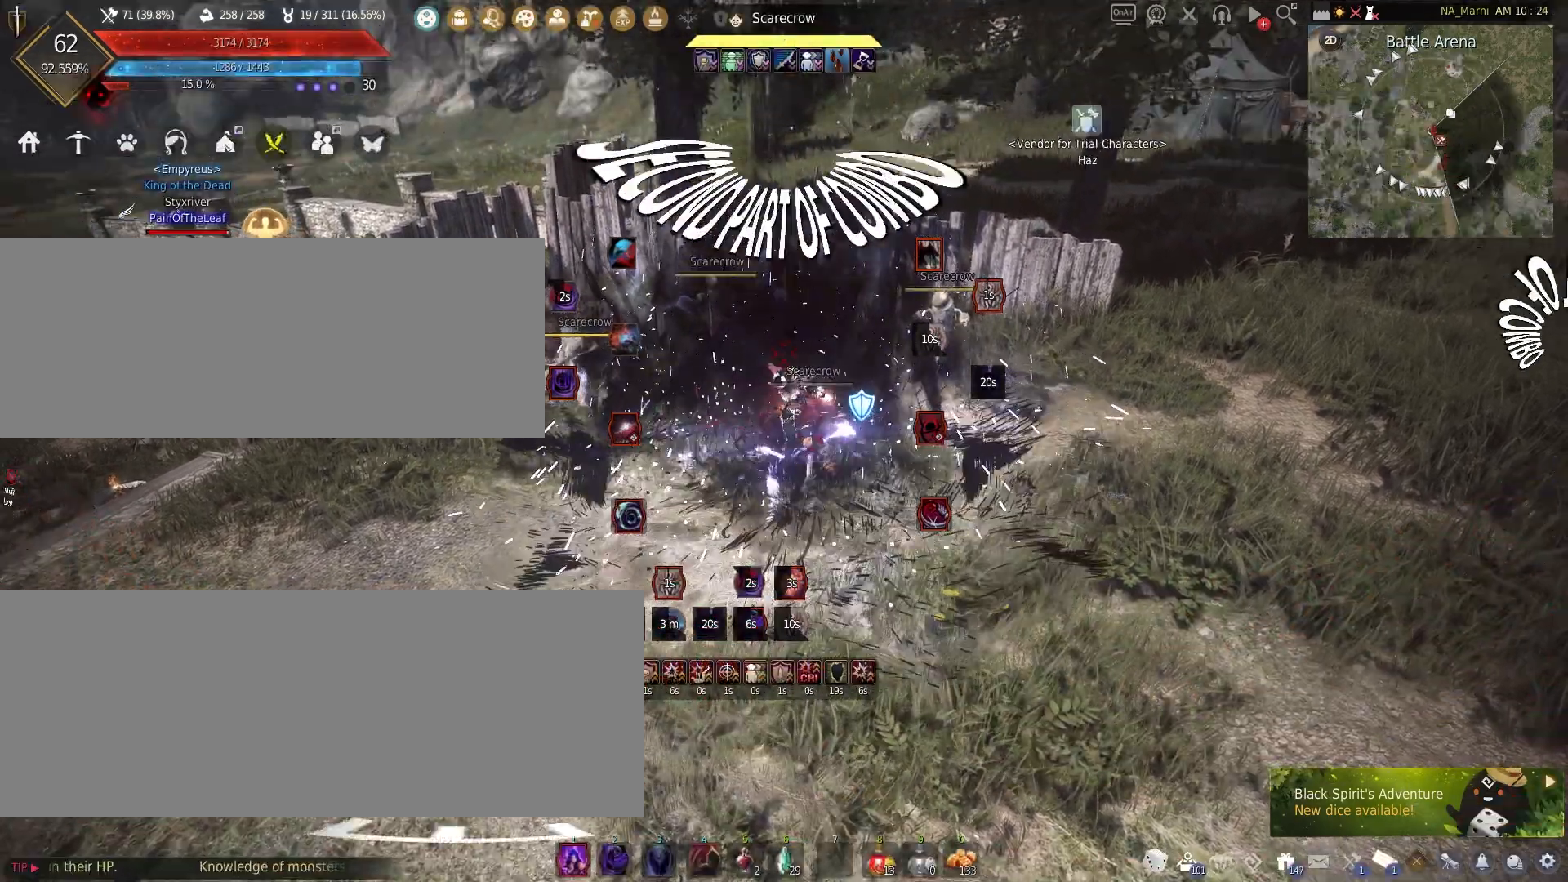
{"keys": ["space"], "mouse": [], "events": [[183, "space", "down"], [450, "e", "up"]]}
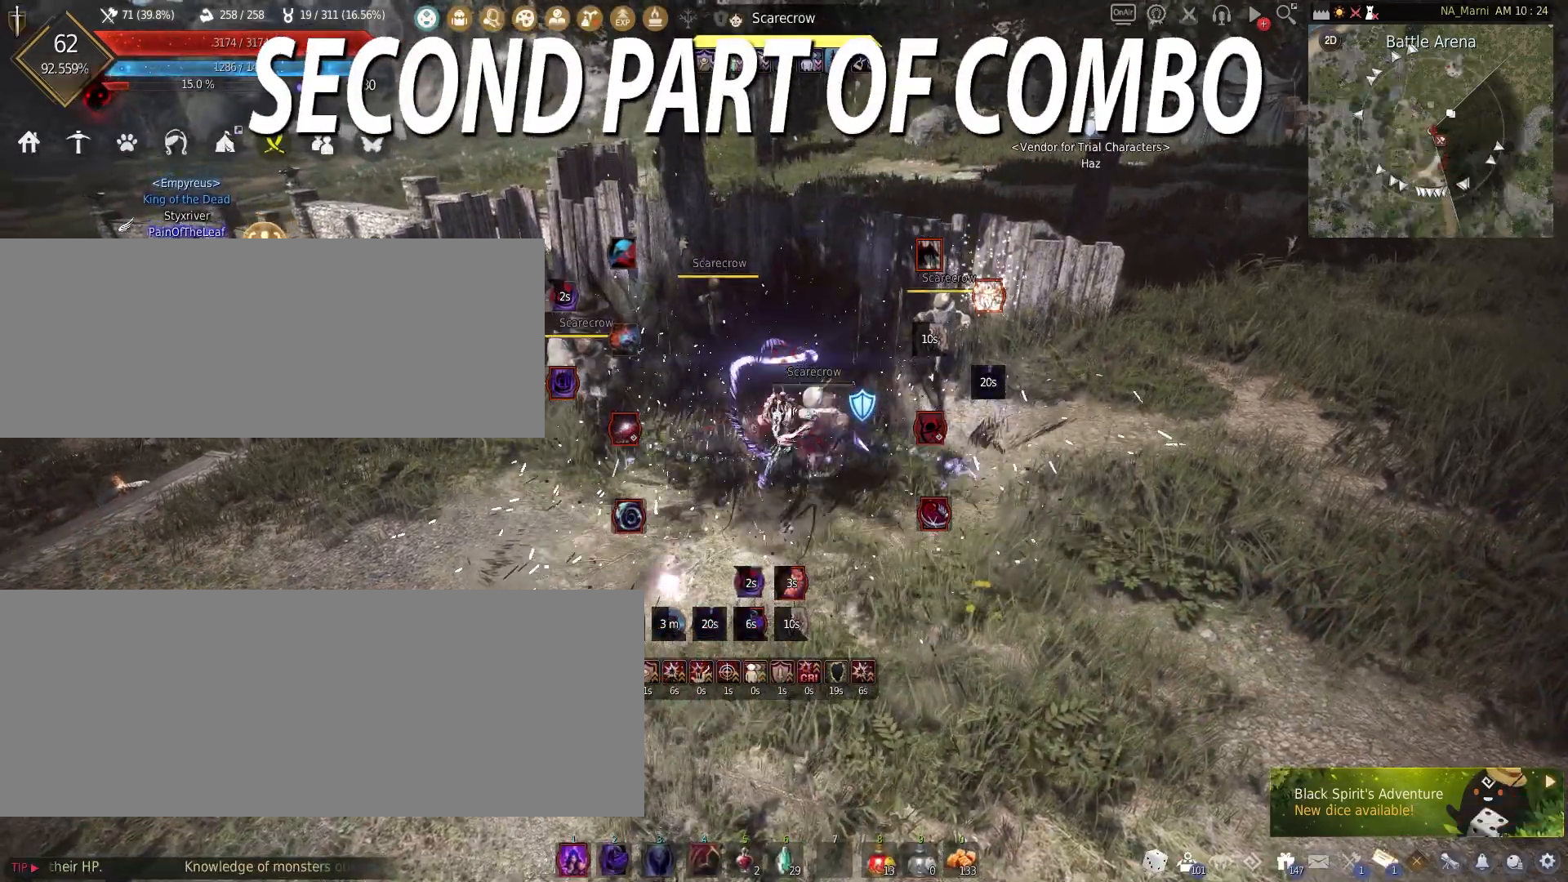
{"keys": ["space"], "mouse": [], "events": []}
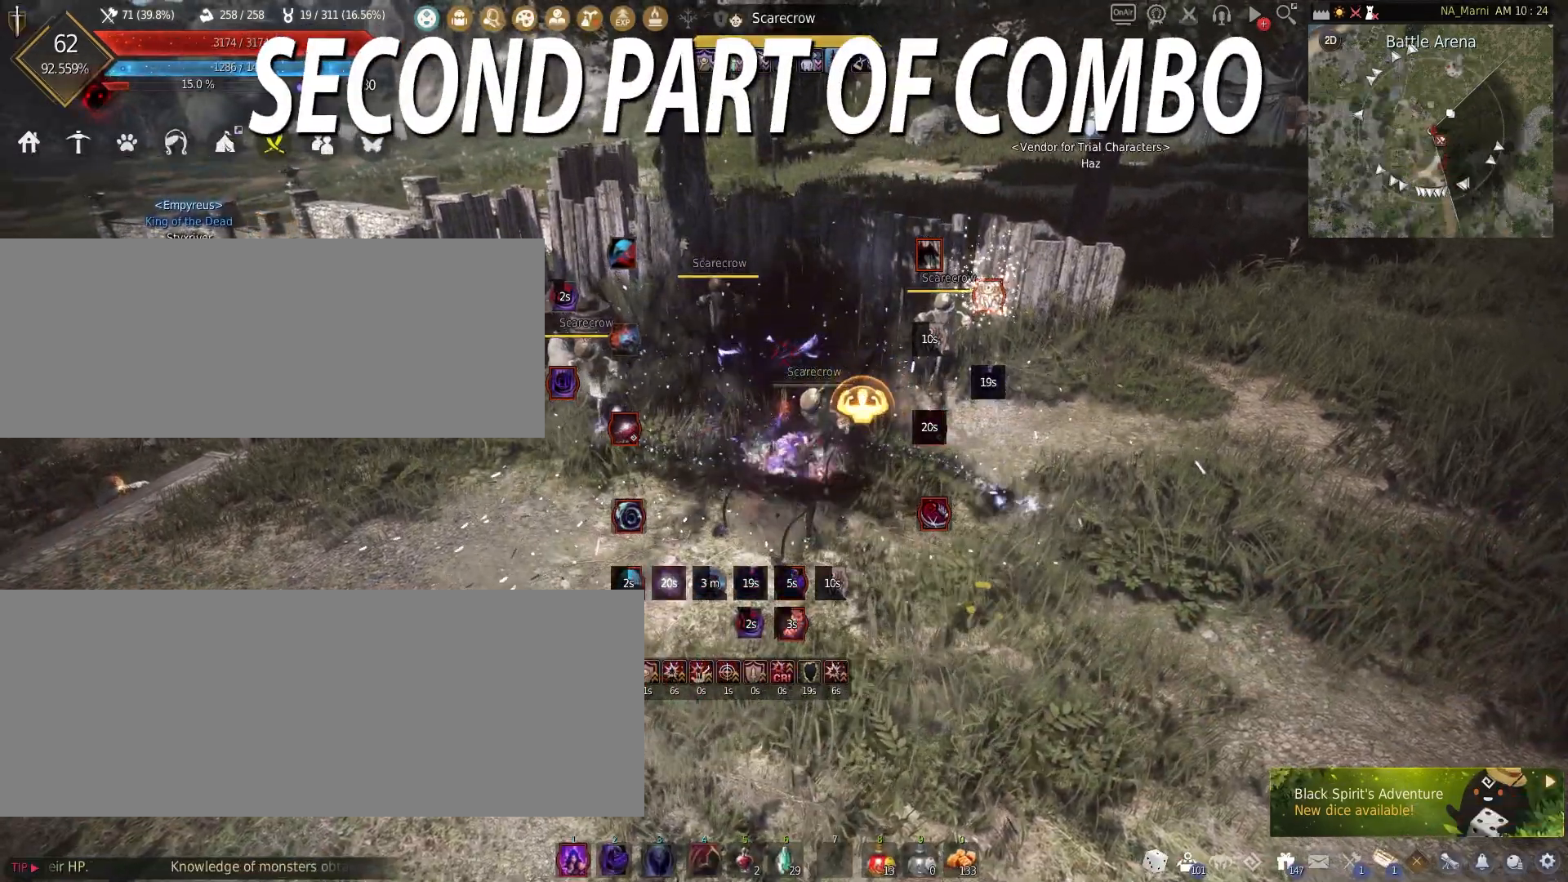
{"keys": ["space"], "mouse": [], "events": []}
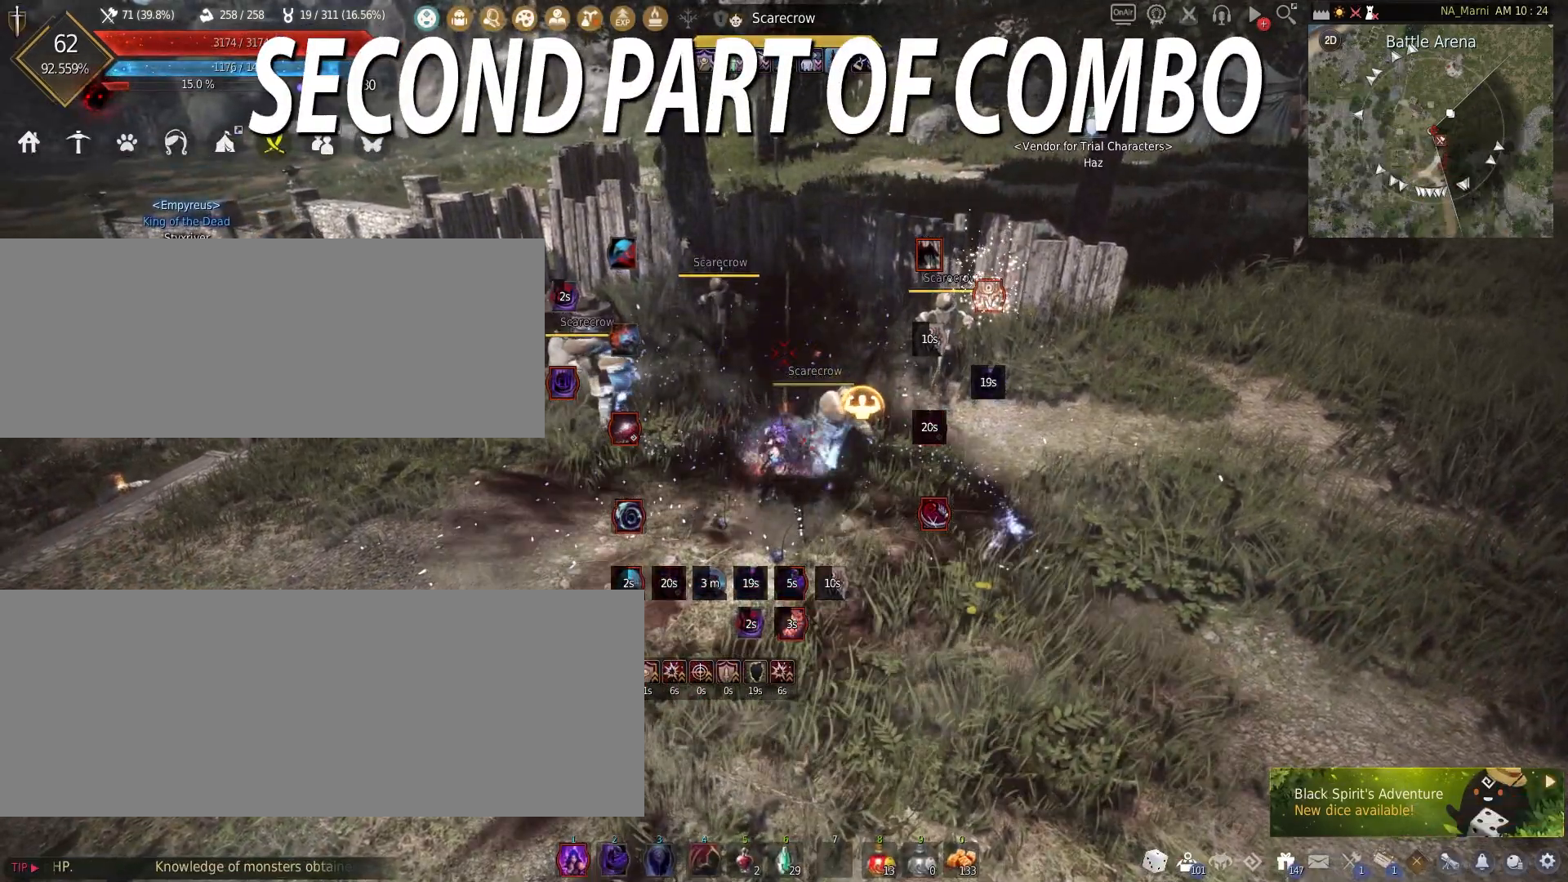
{"keys": ["space"], "mouse": [], "events": []}
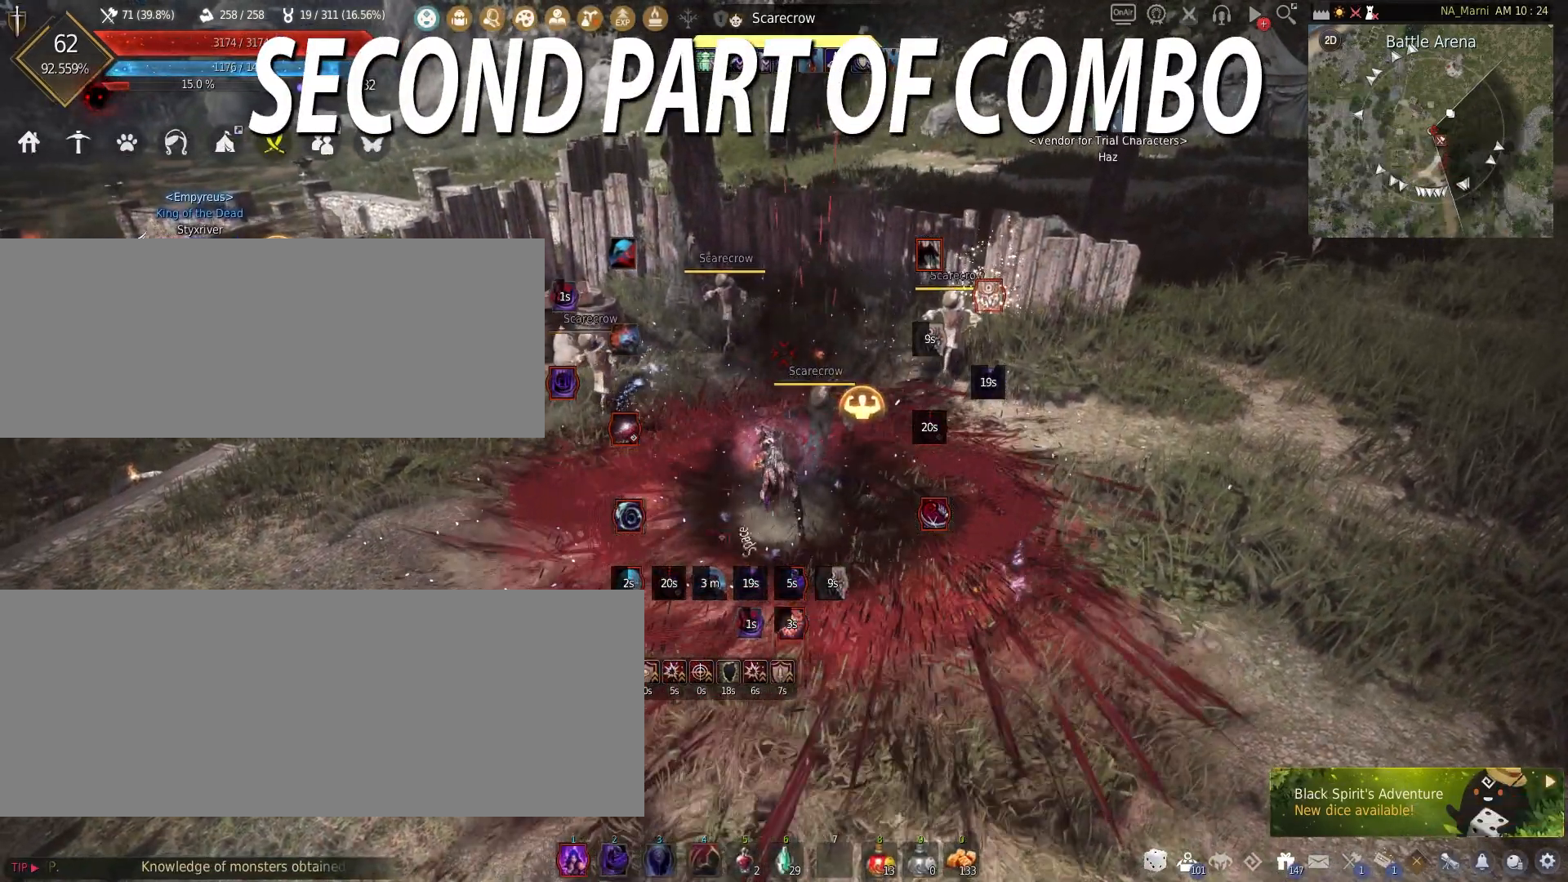
{"keys": ["space"], "mouse": [], "events": []}
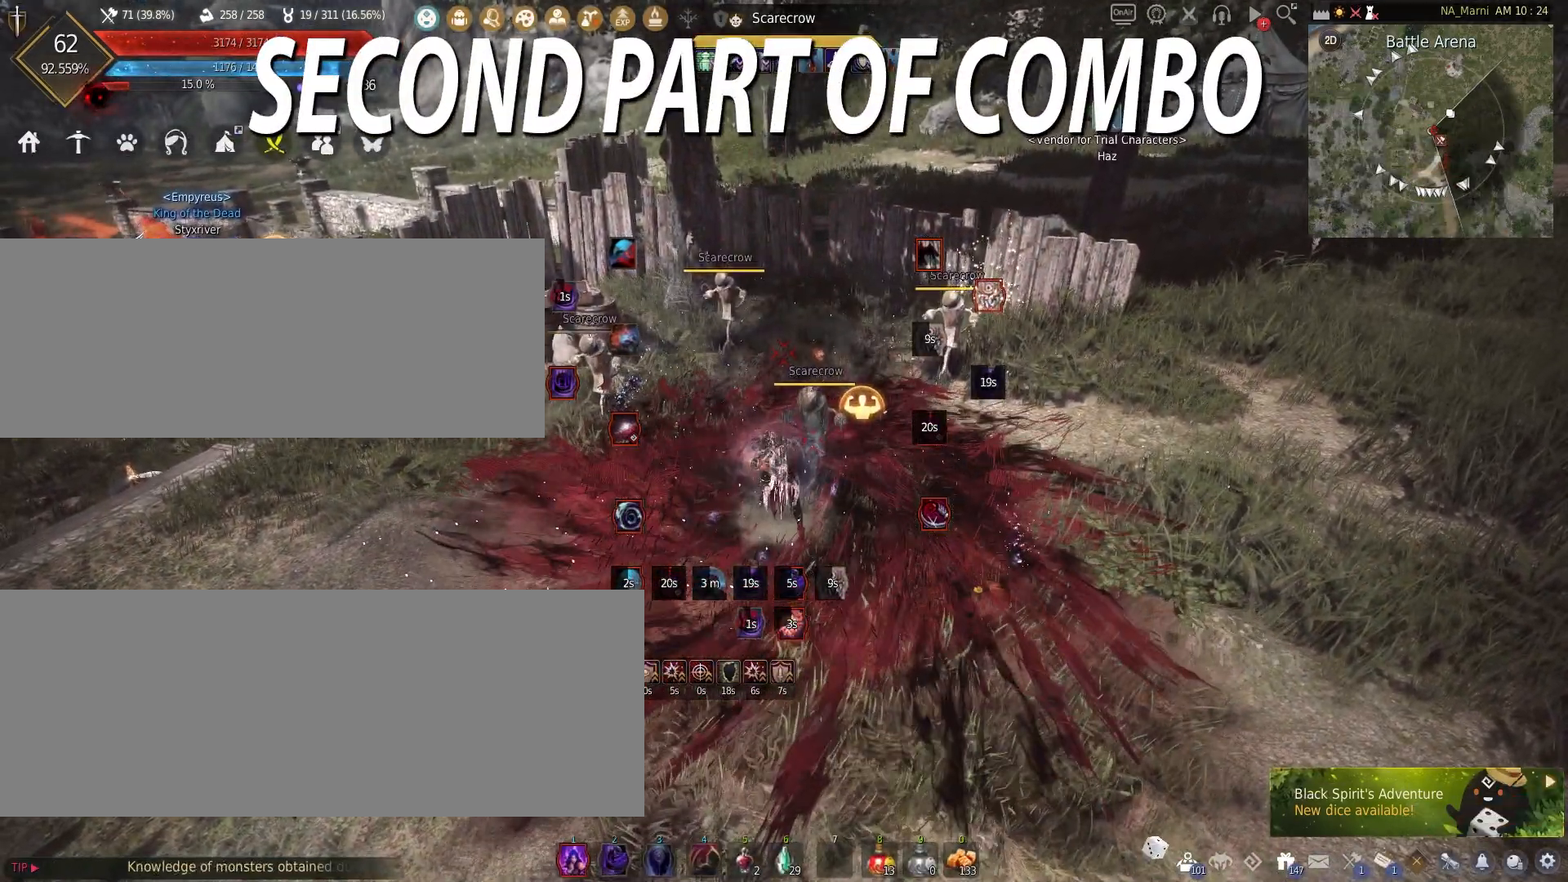
{"keys": [], "mouse": [], "events": [[400, "space", "up"]]}
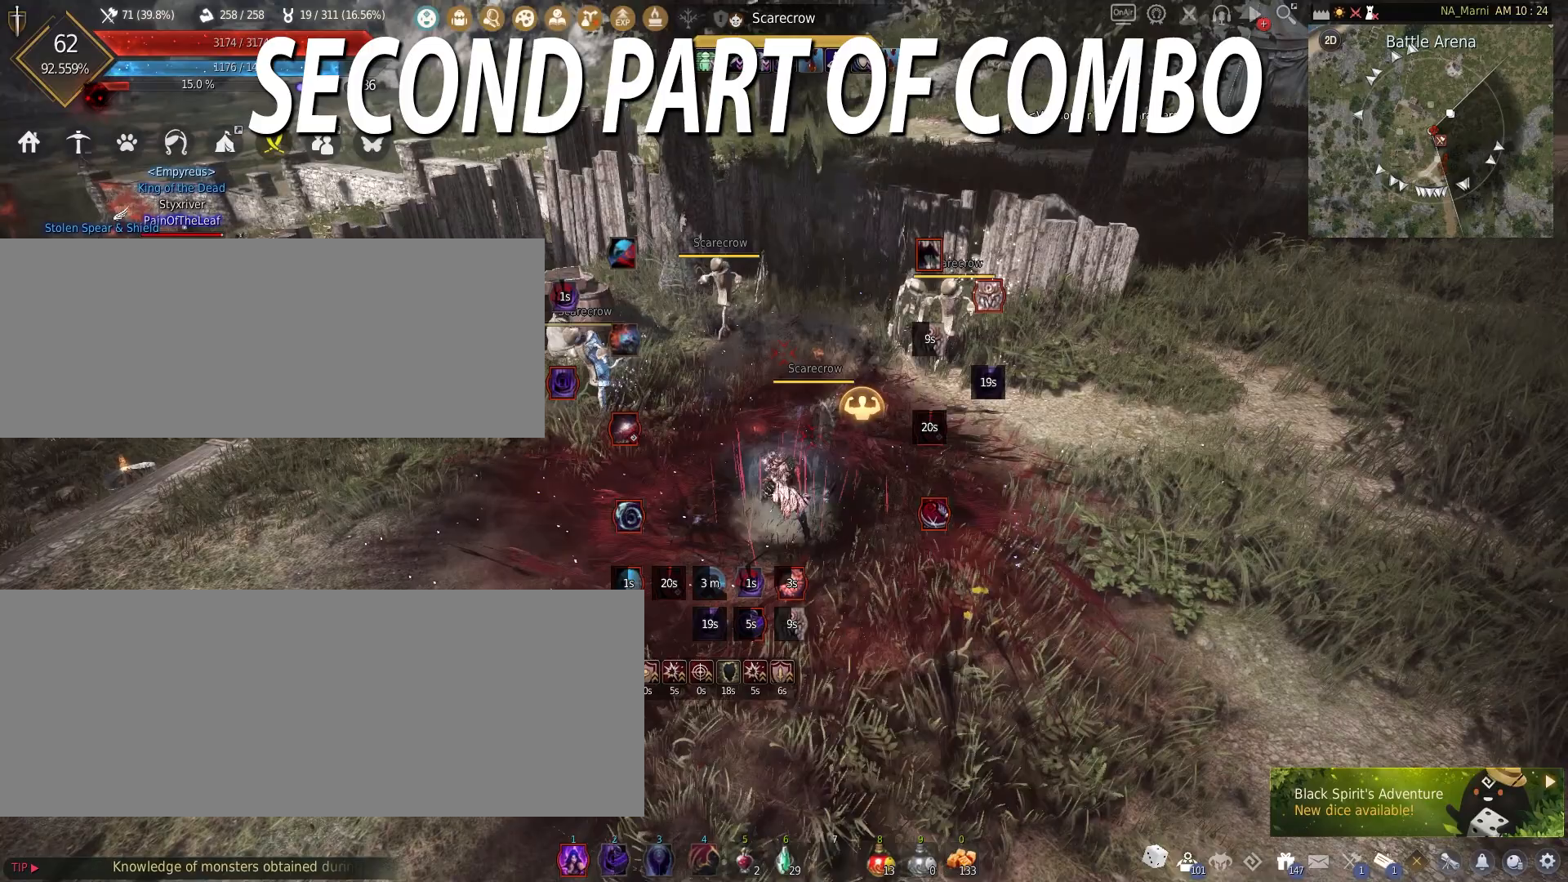
{"keys": [], "mouse": [], "events": [[17, "mouse_left", "down"], [400, "mouse_left", "up"]]}
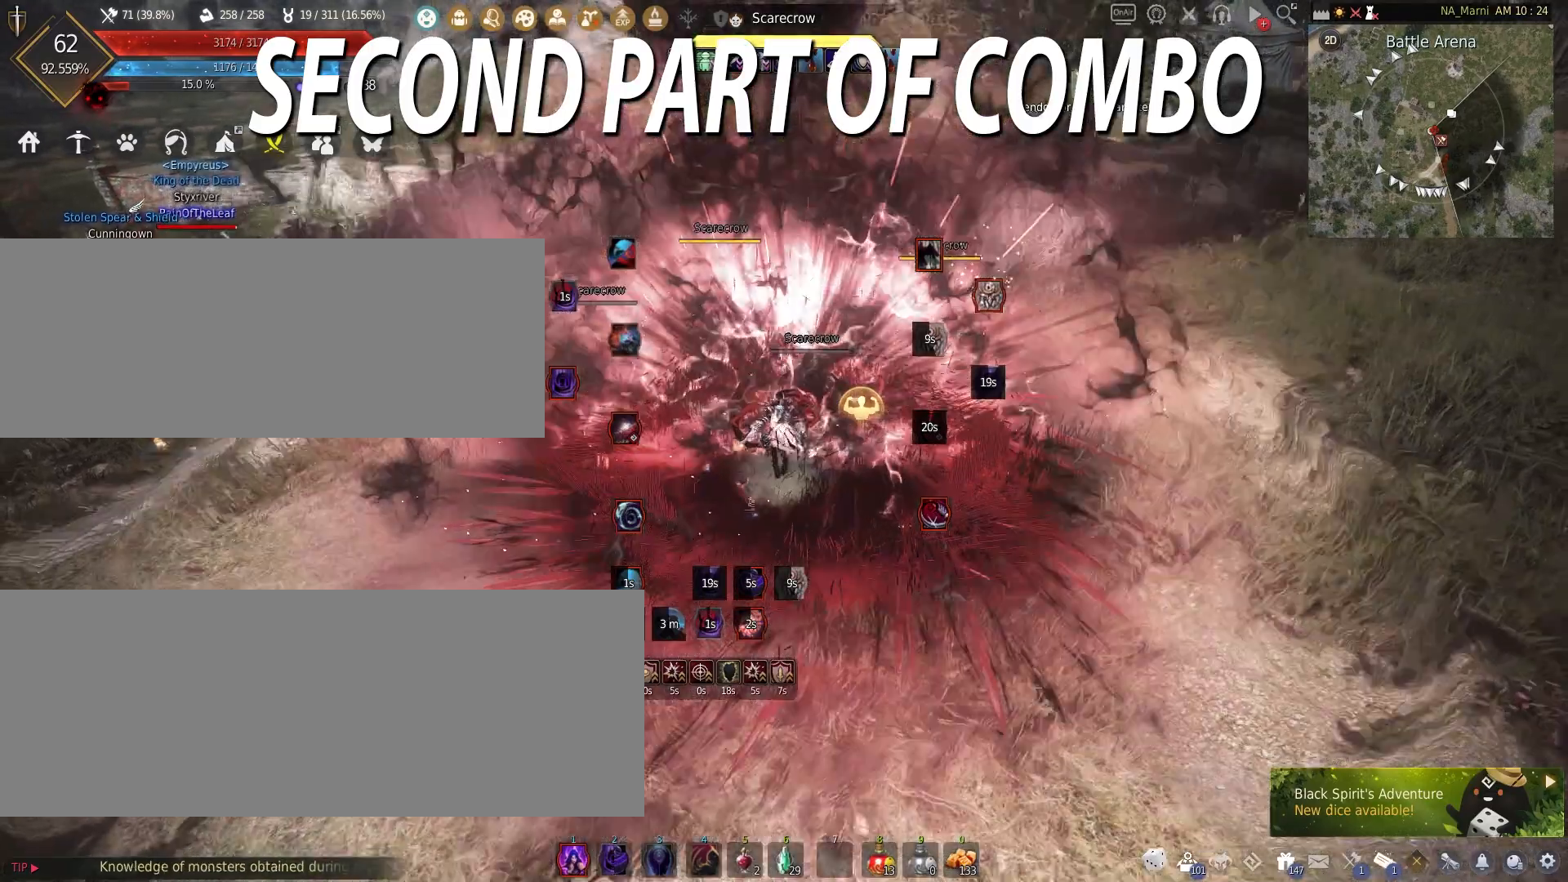
{"keys": ["shift"], "mouse": ["left"], "events": [[17, "shift", "down"], [117, "e", "down"], [400, "mouse_left", "down"], [450, "e", "up"]]}
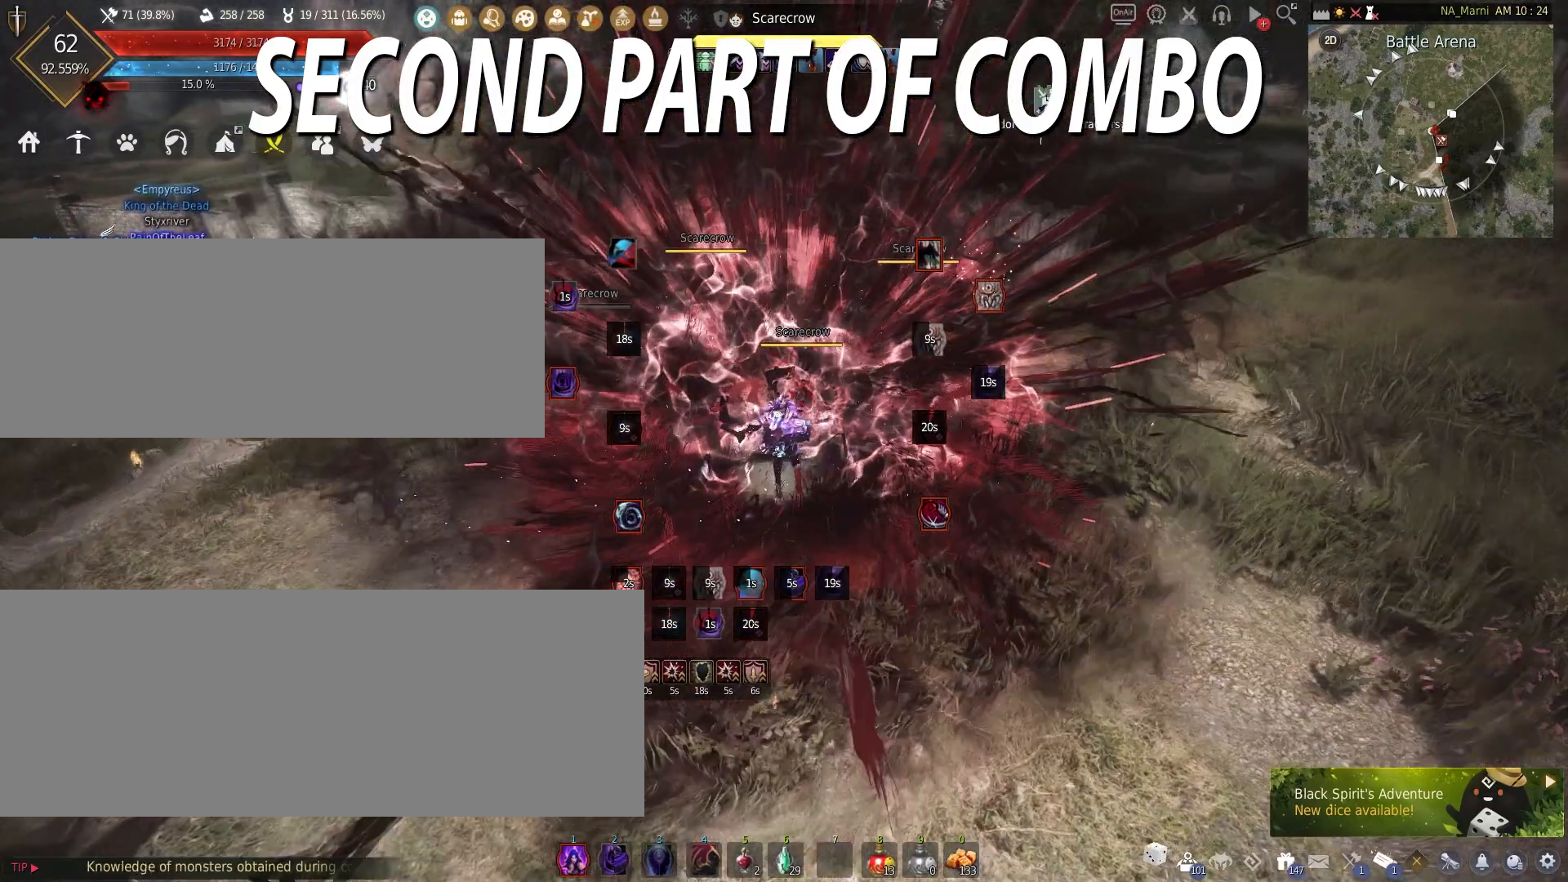
{"keys": ["shift"], "mouse": [], "events": [[283, "mouse_left", "up"]]}
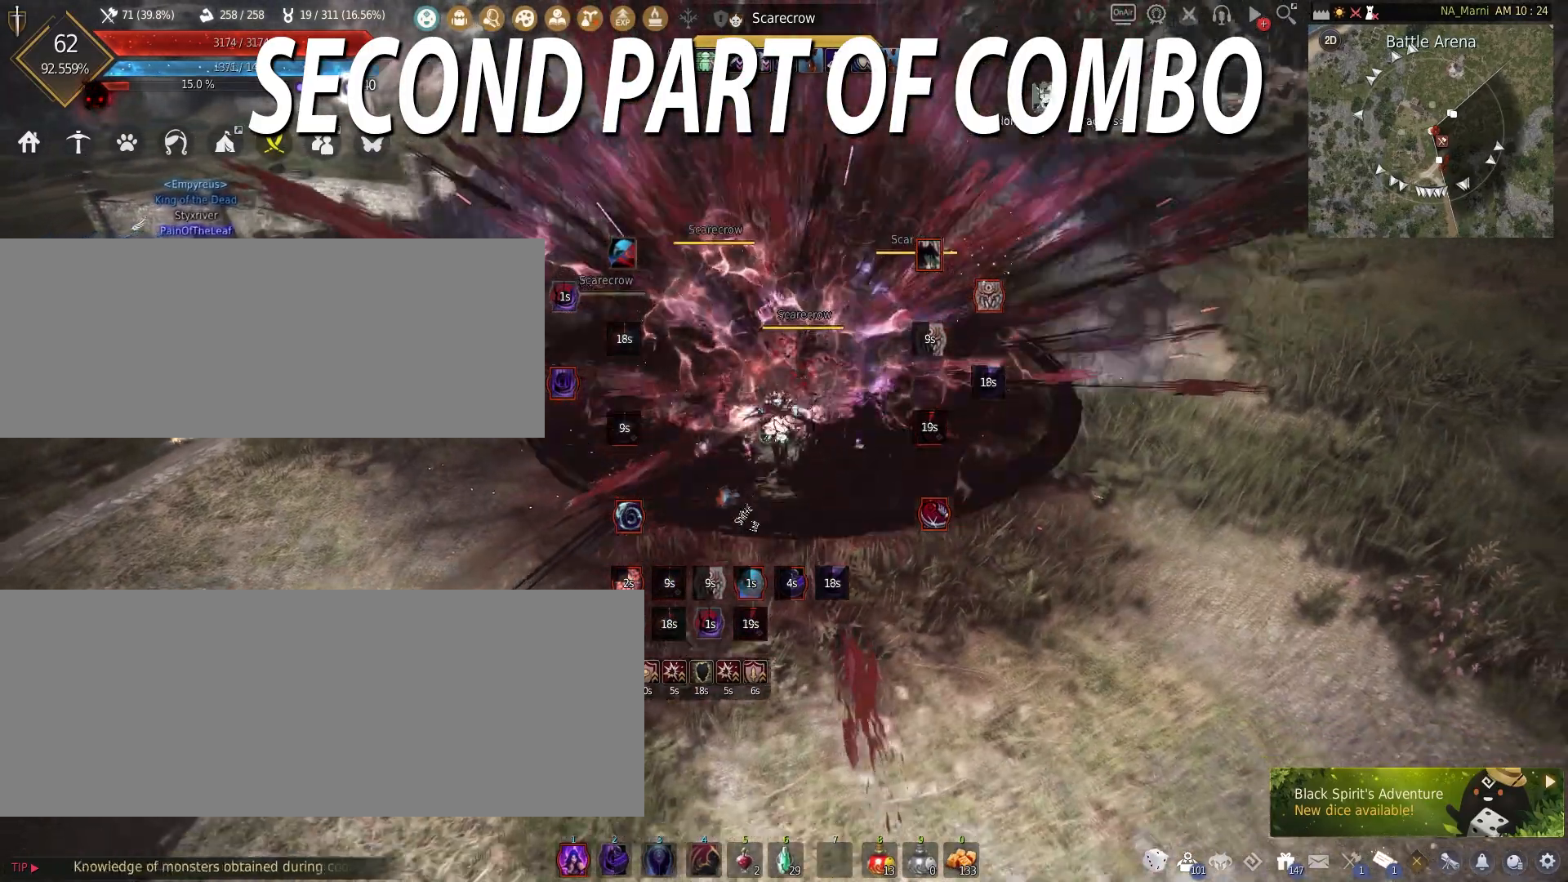
{"keys": ["shift"], "mouse": [], "events": []}
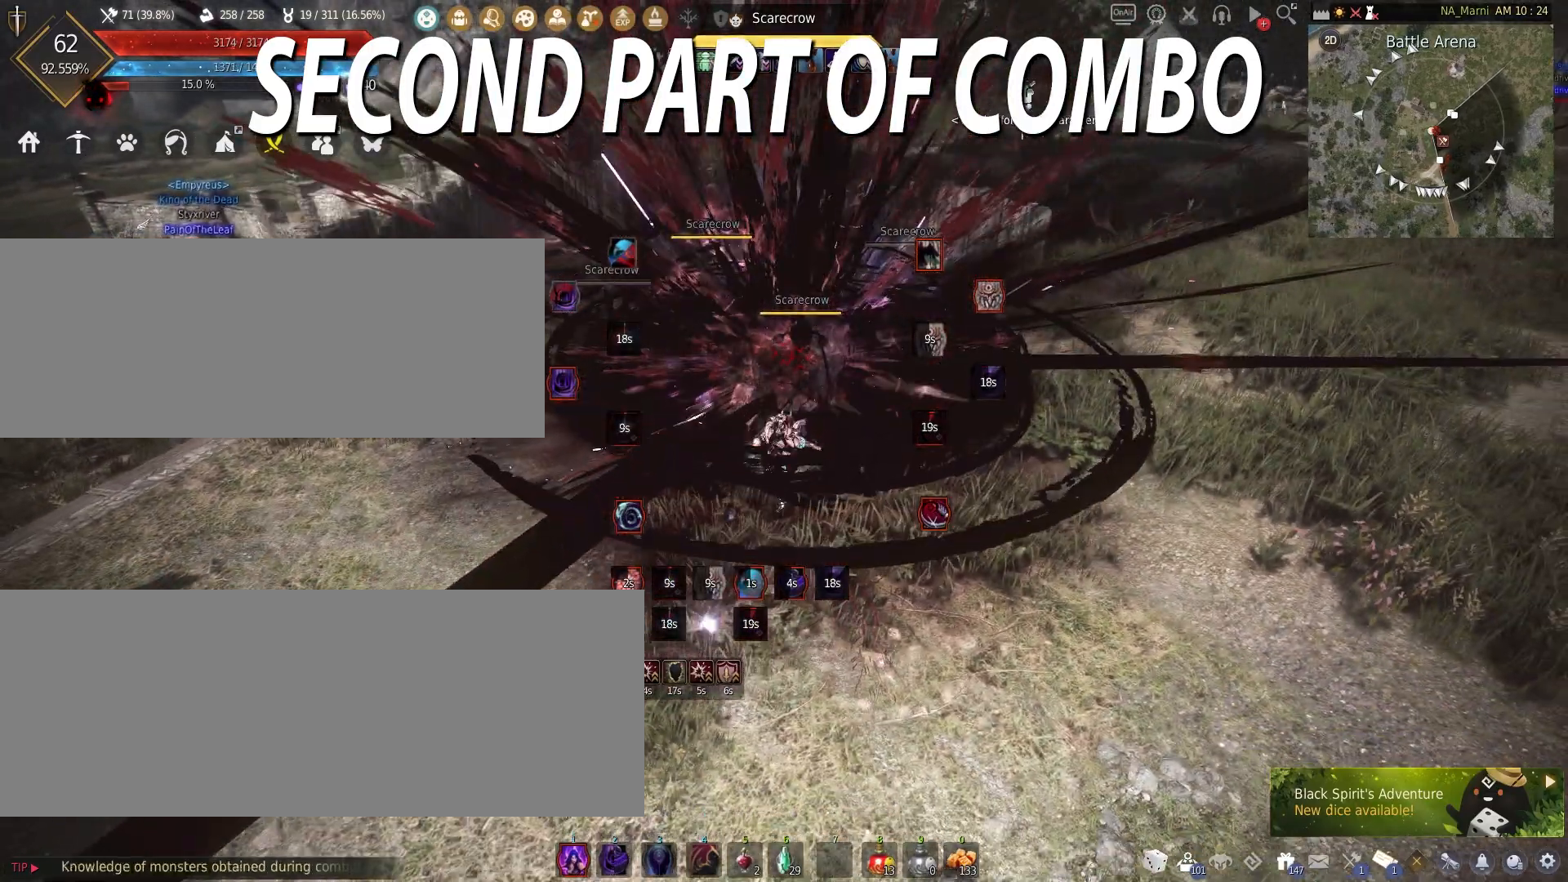
{"keys": ["shift"], "mouse": [], "events": []}
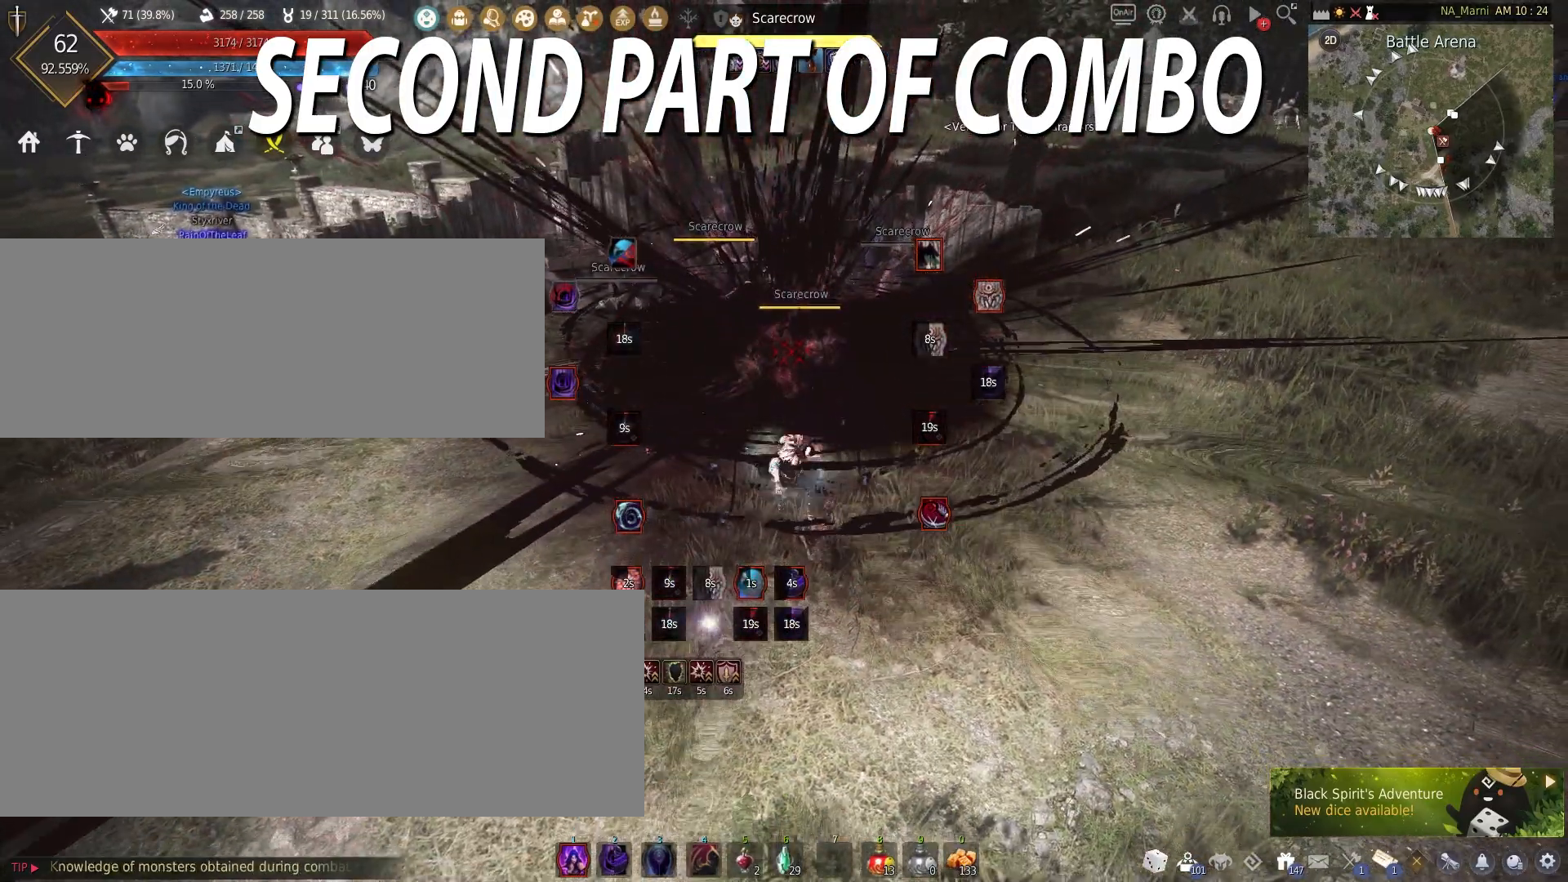
{"keys": ["shift"], "mouse": ["left"], "events": [[67, "mouse_left", "down"]]}
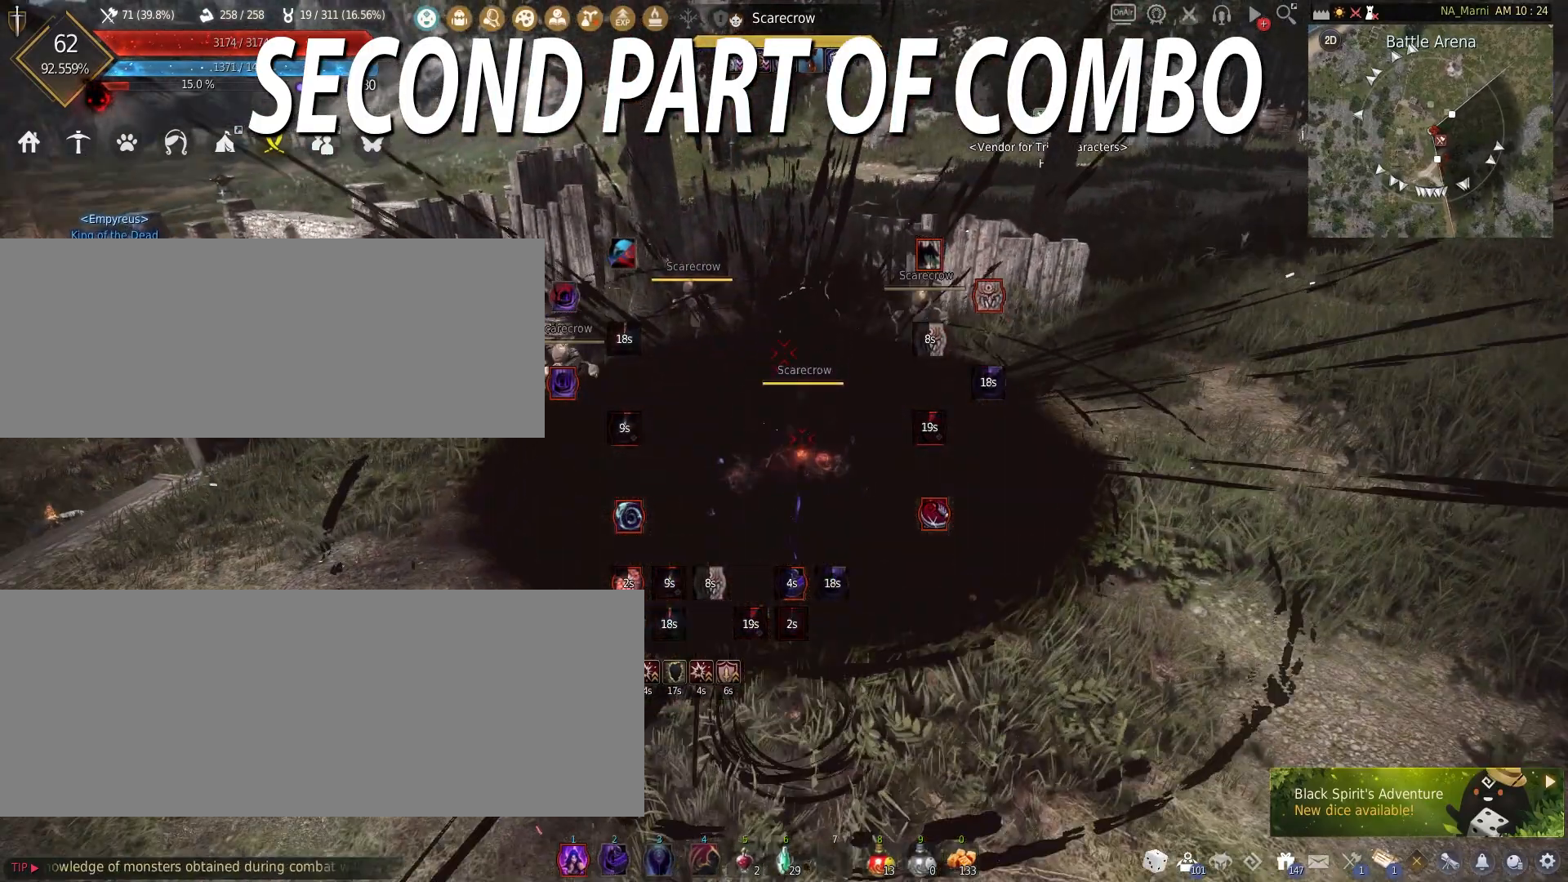
{"keys": ["shift"], "mouse": [], "events": [[450, "mouse_left", "up"]]}
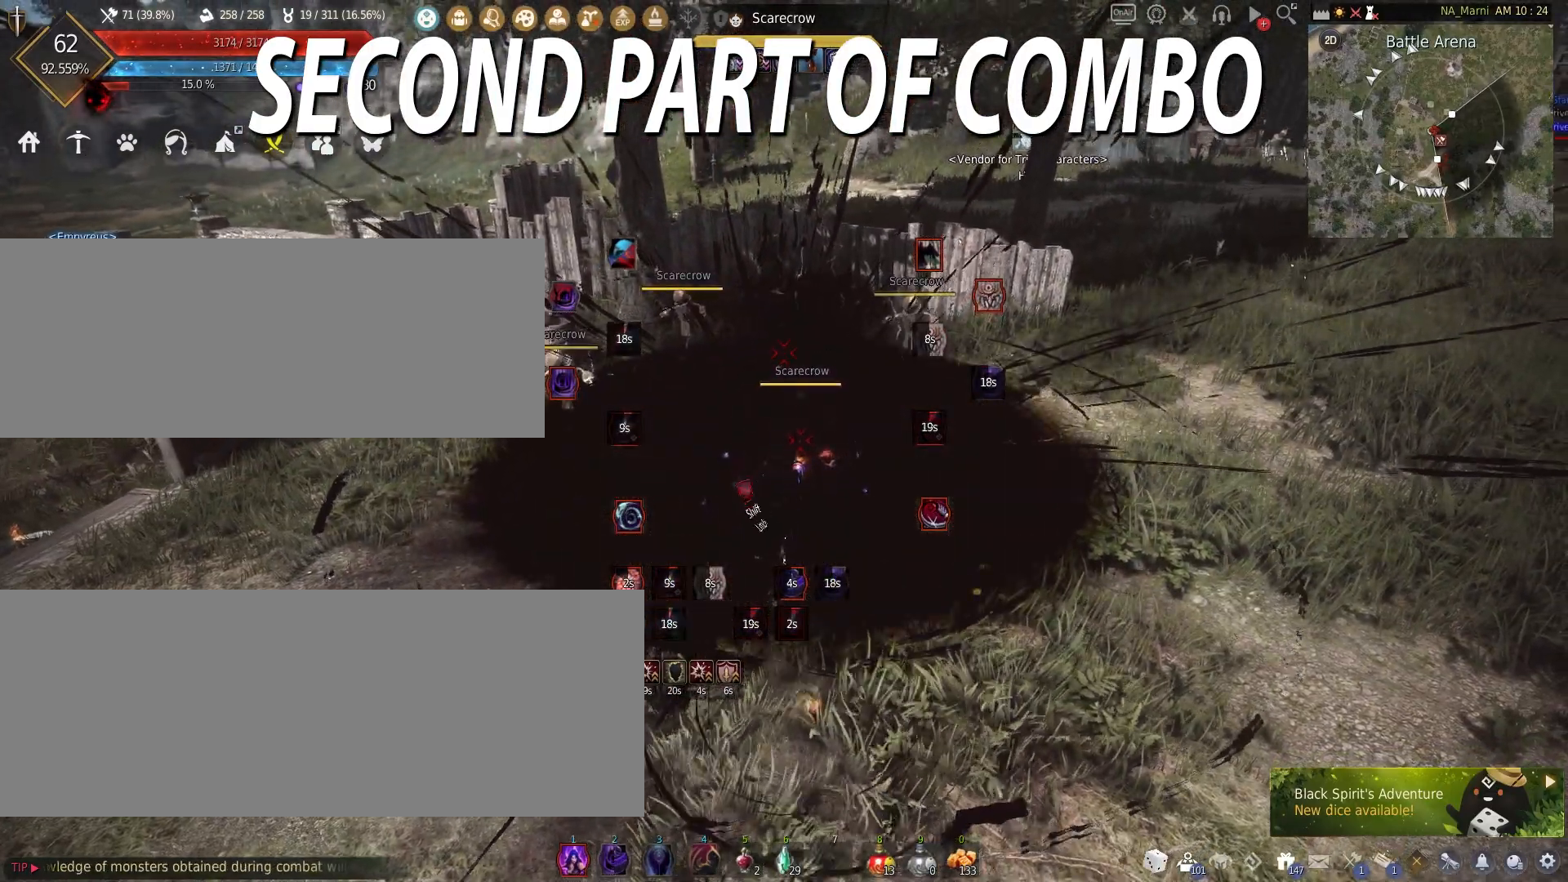
{"keys": ["shift"], "mouse": [], "events": []}
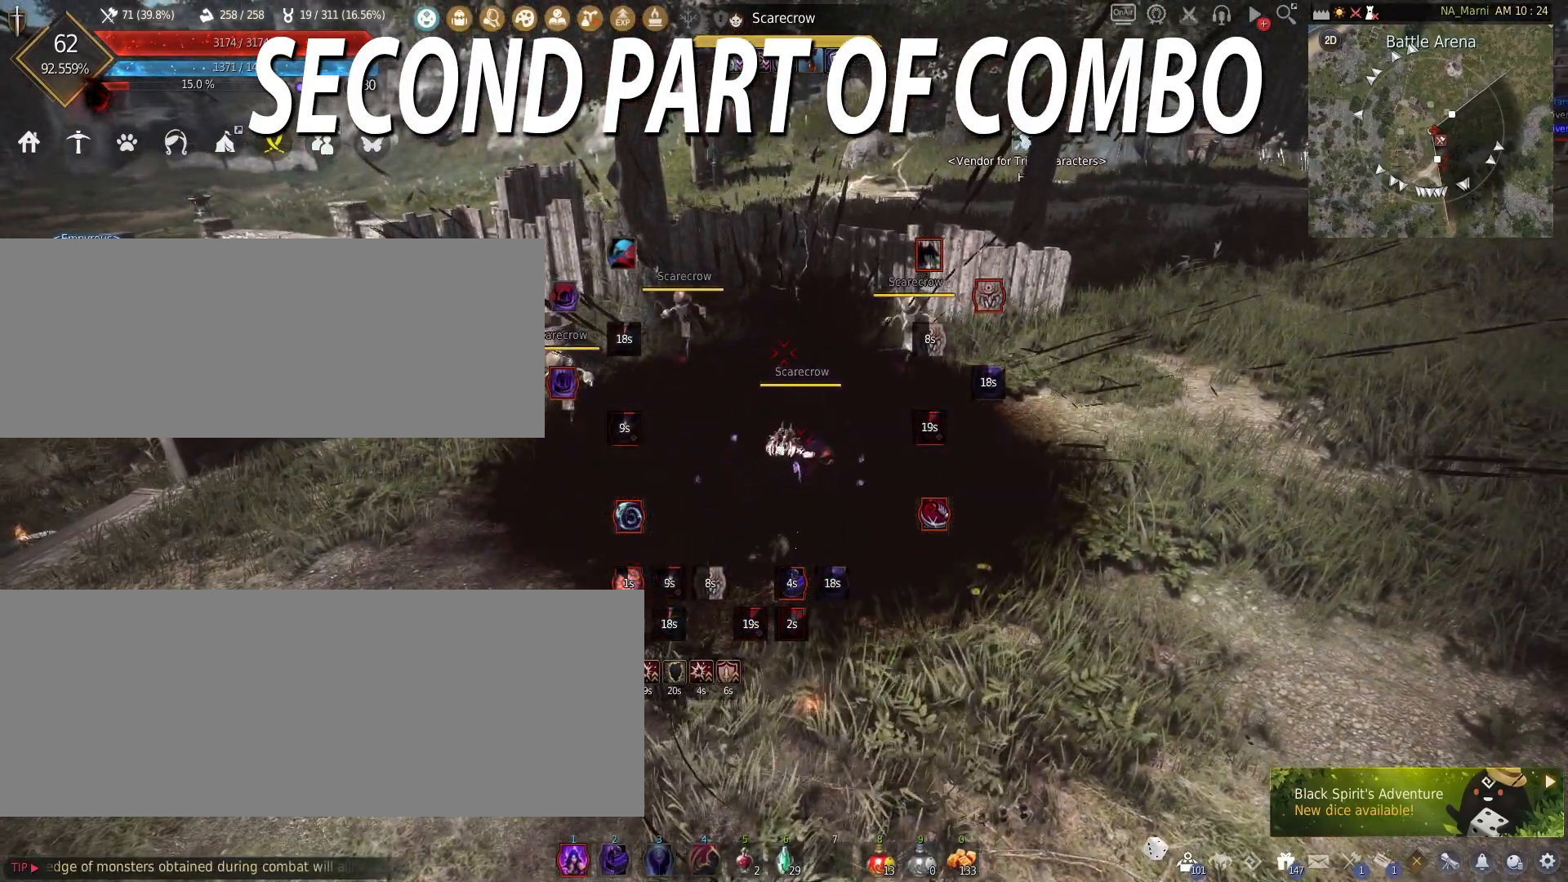
{"keys": ["f", "shift"], "mouse": [], "events": [[350, "f", "down"]]}
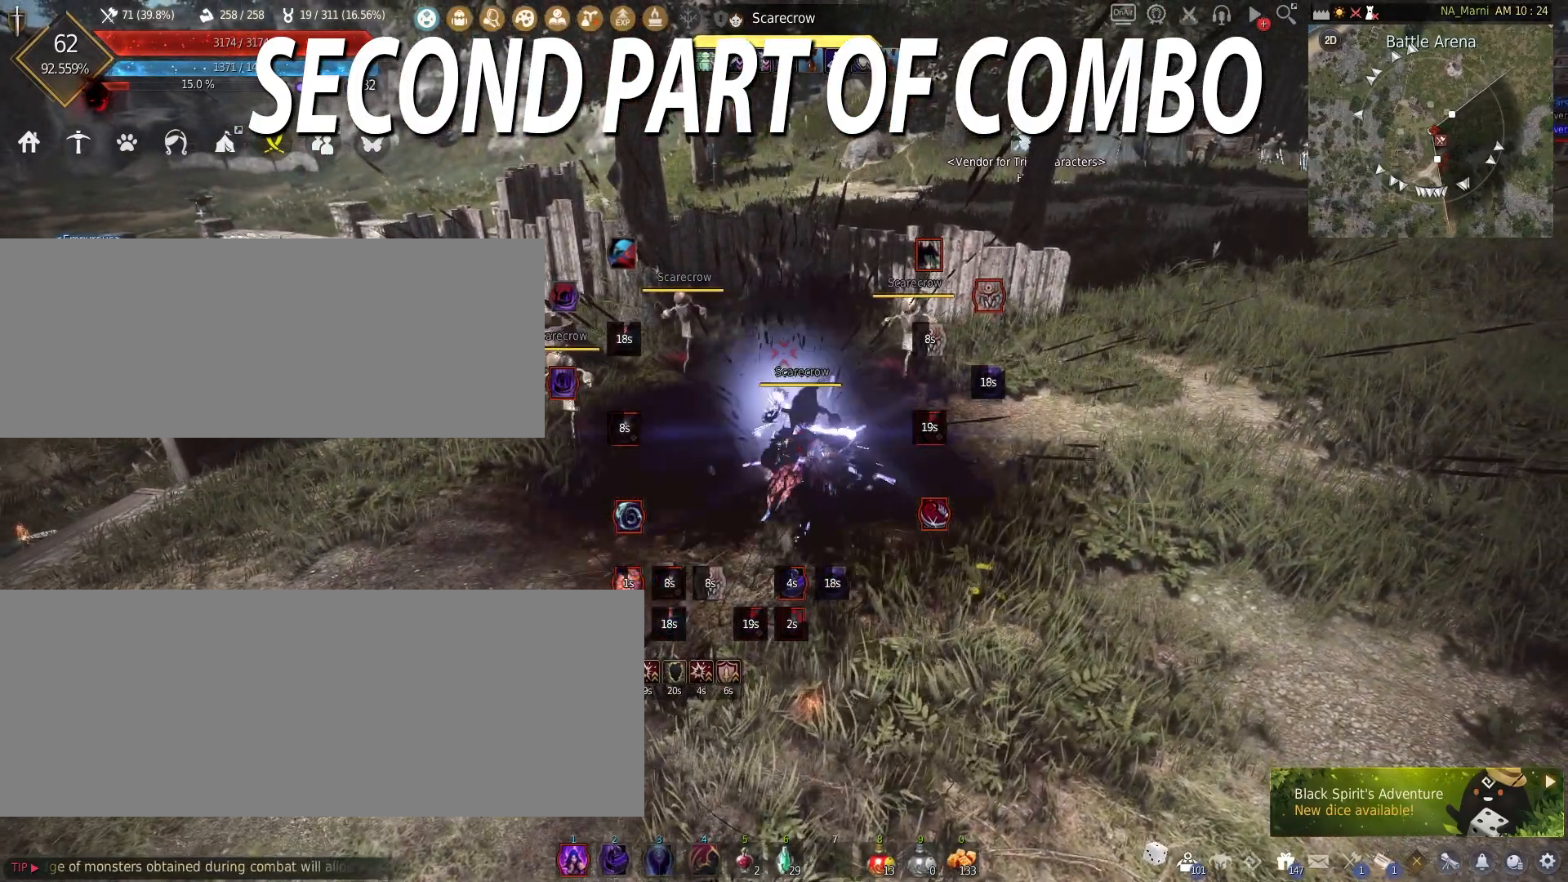
{"keys": ["f", "shift"], "mouse": [], "events": []}
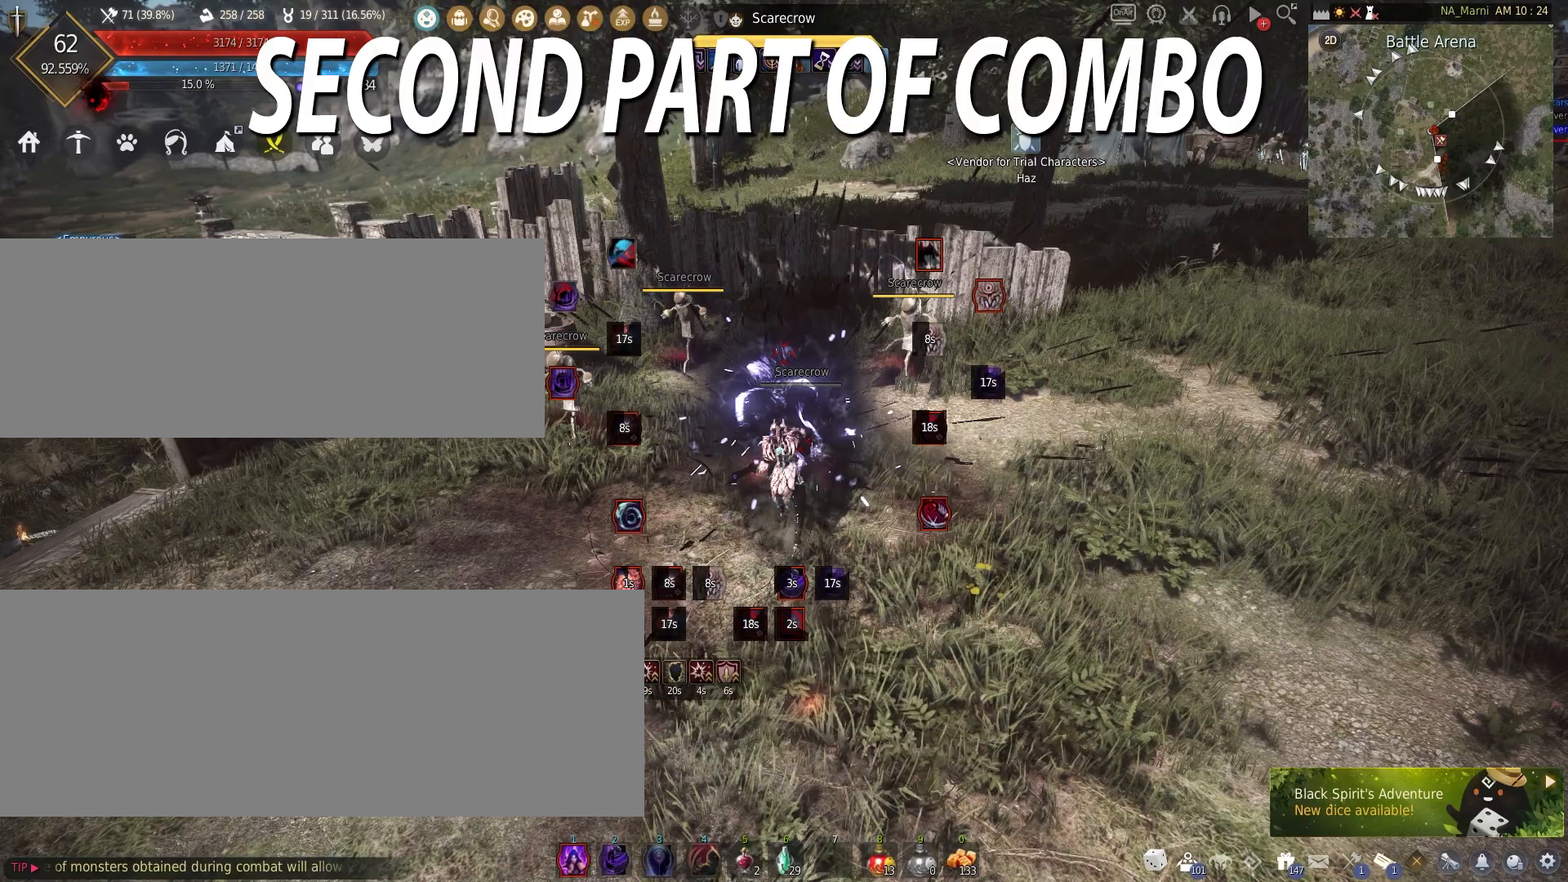
{"keys": ["f", "shift"], "mouse": [], "events": []}
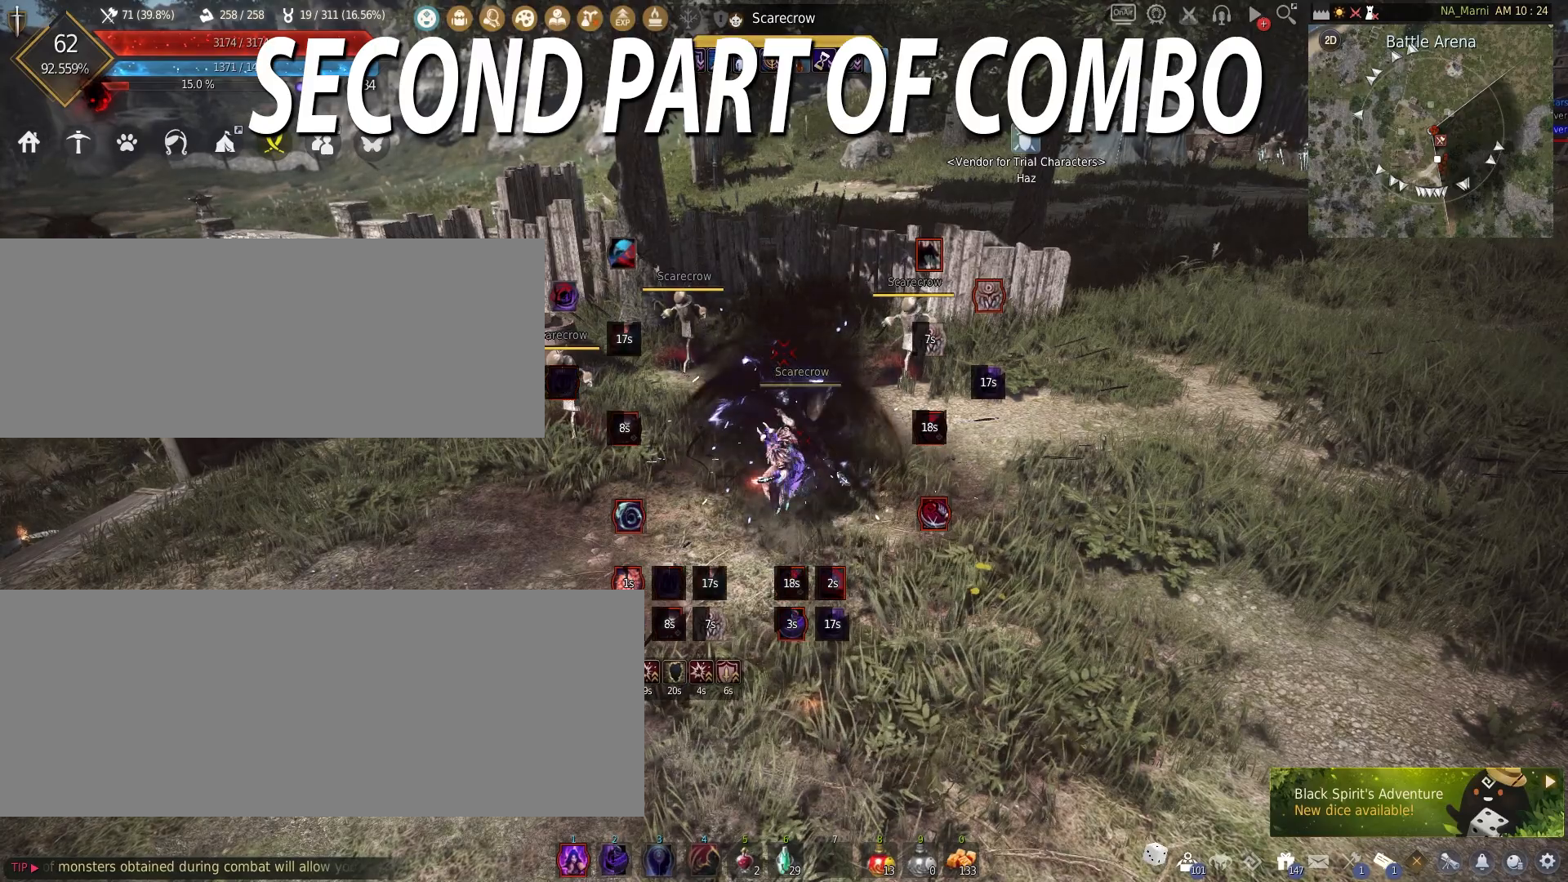
{"keys": ["shift"], "mouse": [], "events": [[450, "f", "up"]]}
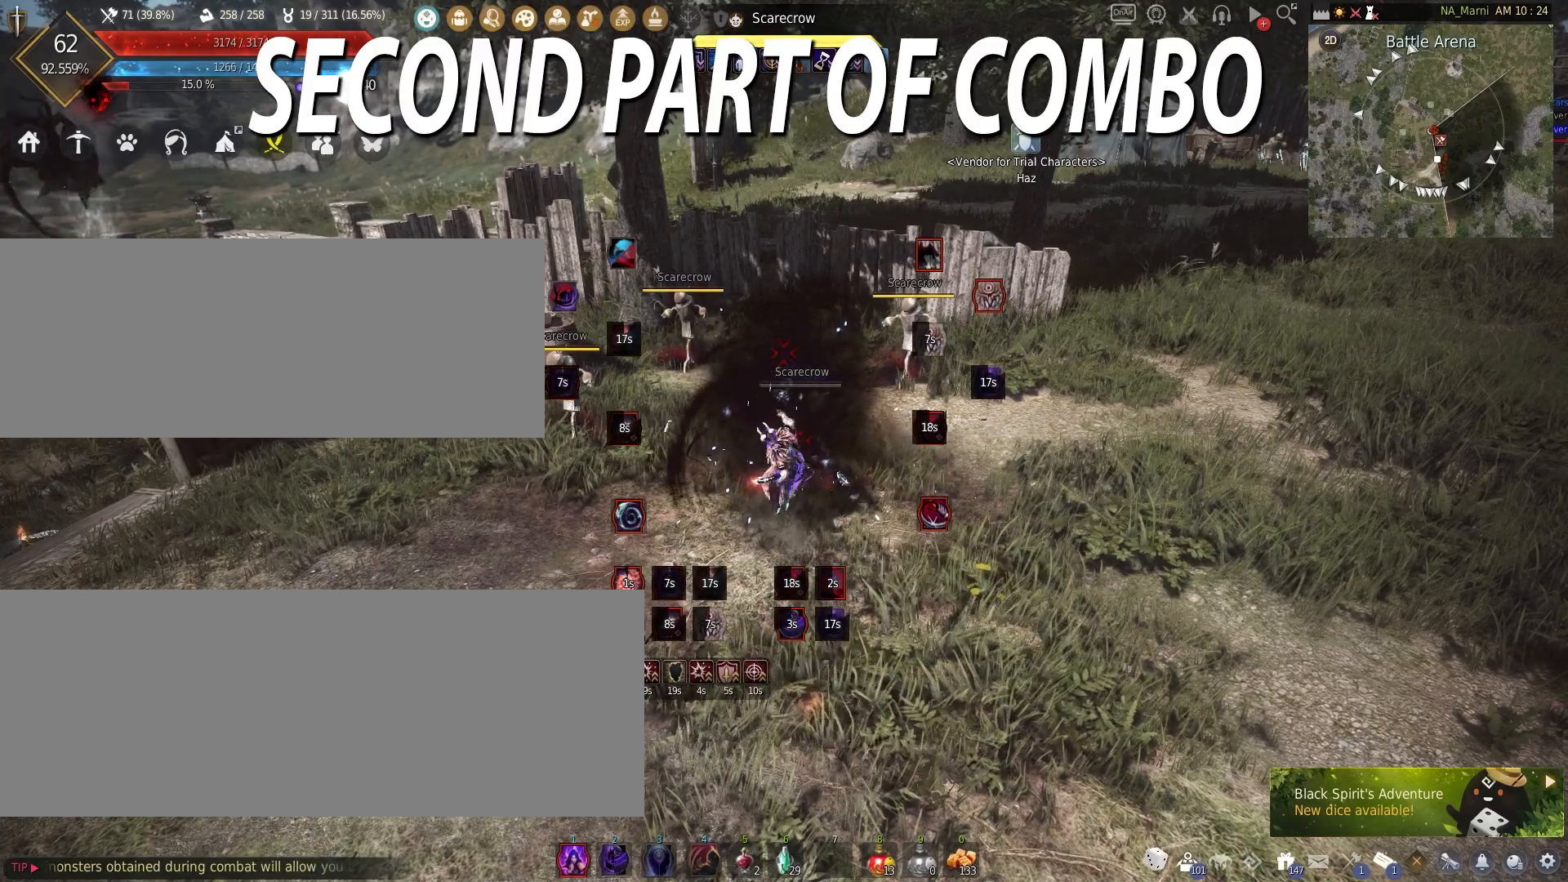
{"keys": ["shift"], "mouse": [], "events": []}
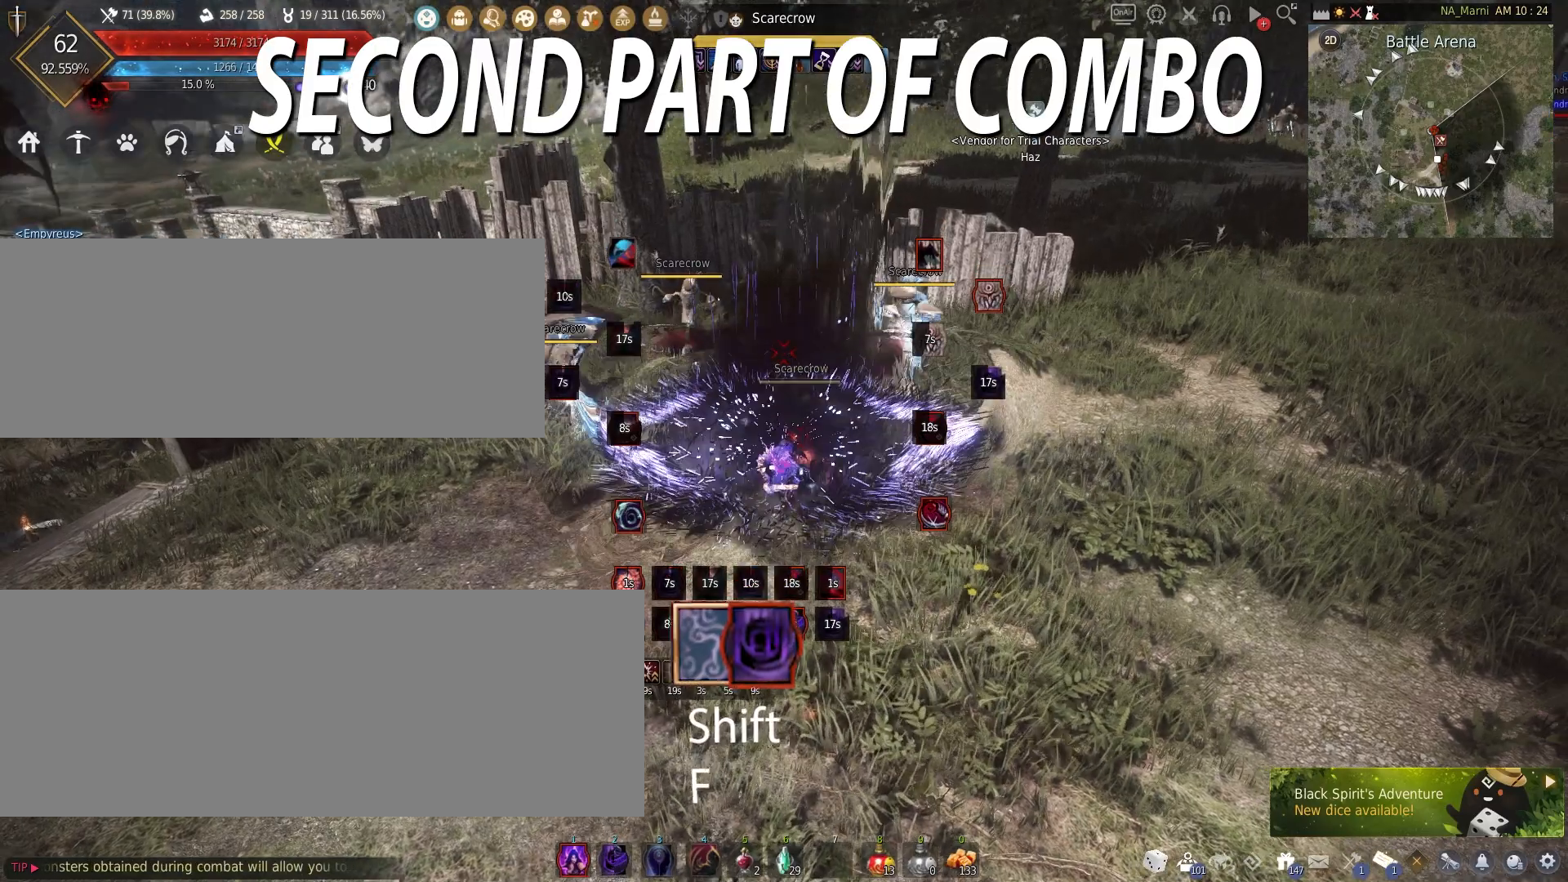
{"keys": ["shift"], "mouse": [], "events": []}